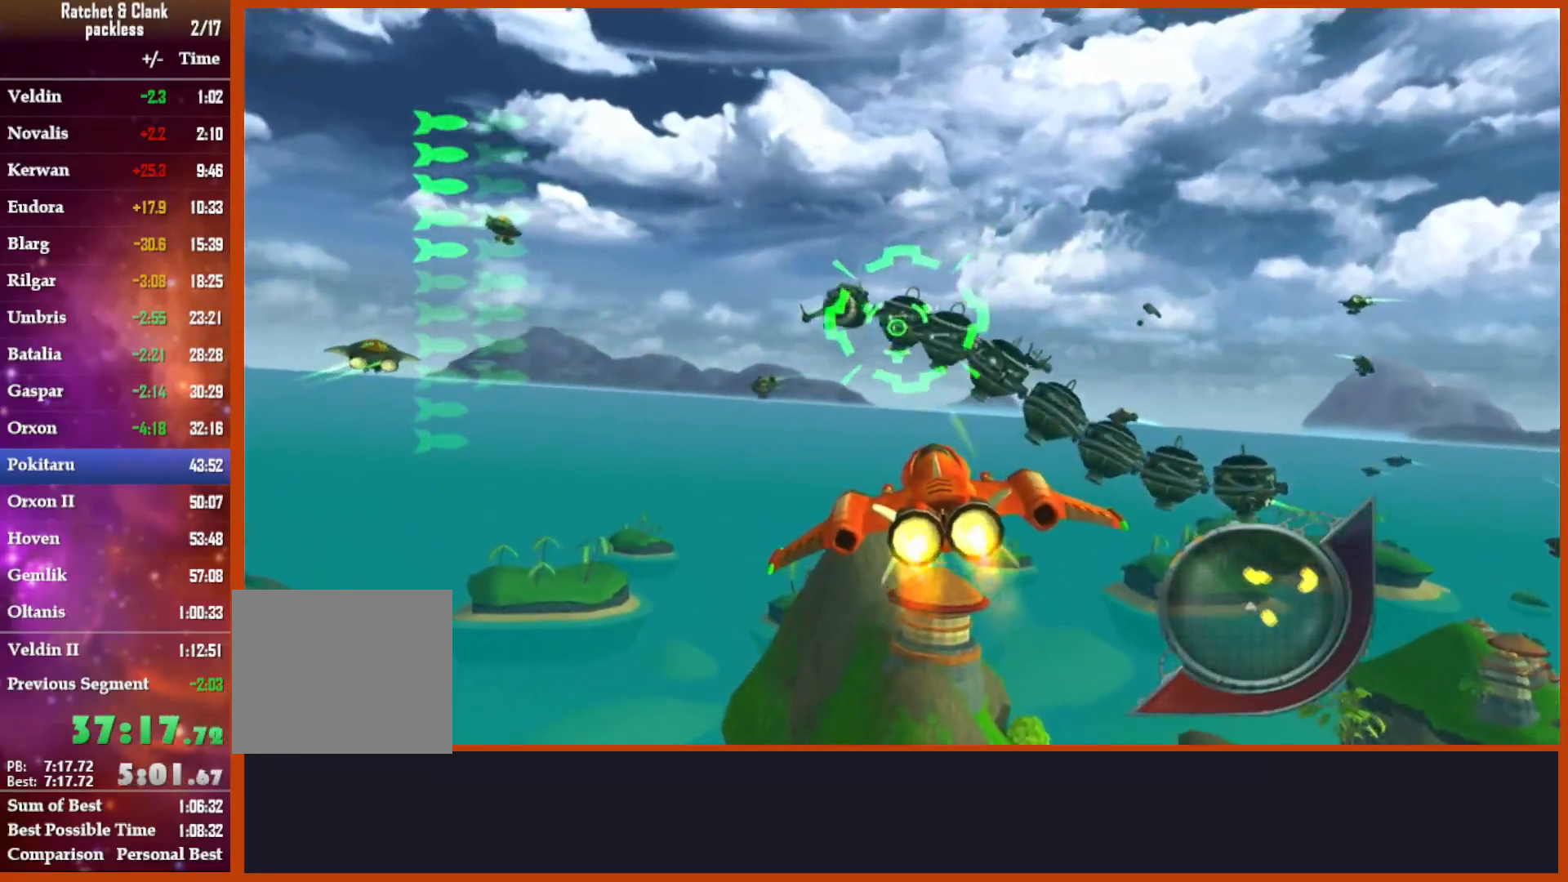
Gameplay with a controller (PlayStation layout); each line is a JSON object with the inputs held at the frame after it. "events" lists button and stick changes between this image and that frame as [ms after this image, input, new state], when the widget could be followed in between.
{"buttons": ["SQUARE"], "left_stick": "center", "right_stick": "center", "events": [[133, "left_stick", "left"], [250, "left_stick", "center"], [333, "CIRCLE", "down"], [433, "CIRCLE", "up"]]}
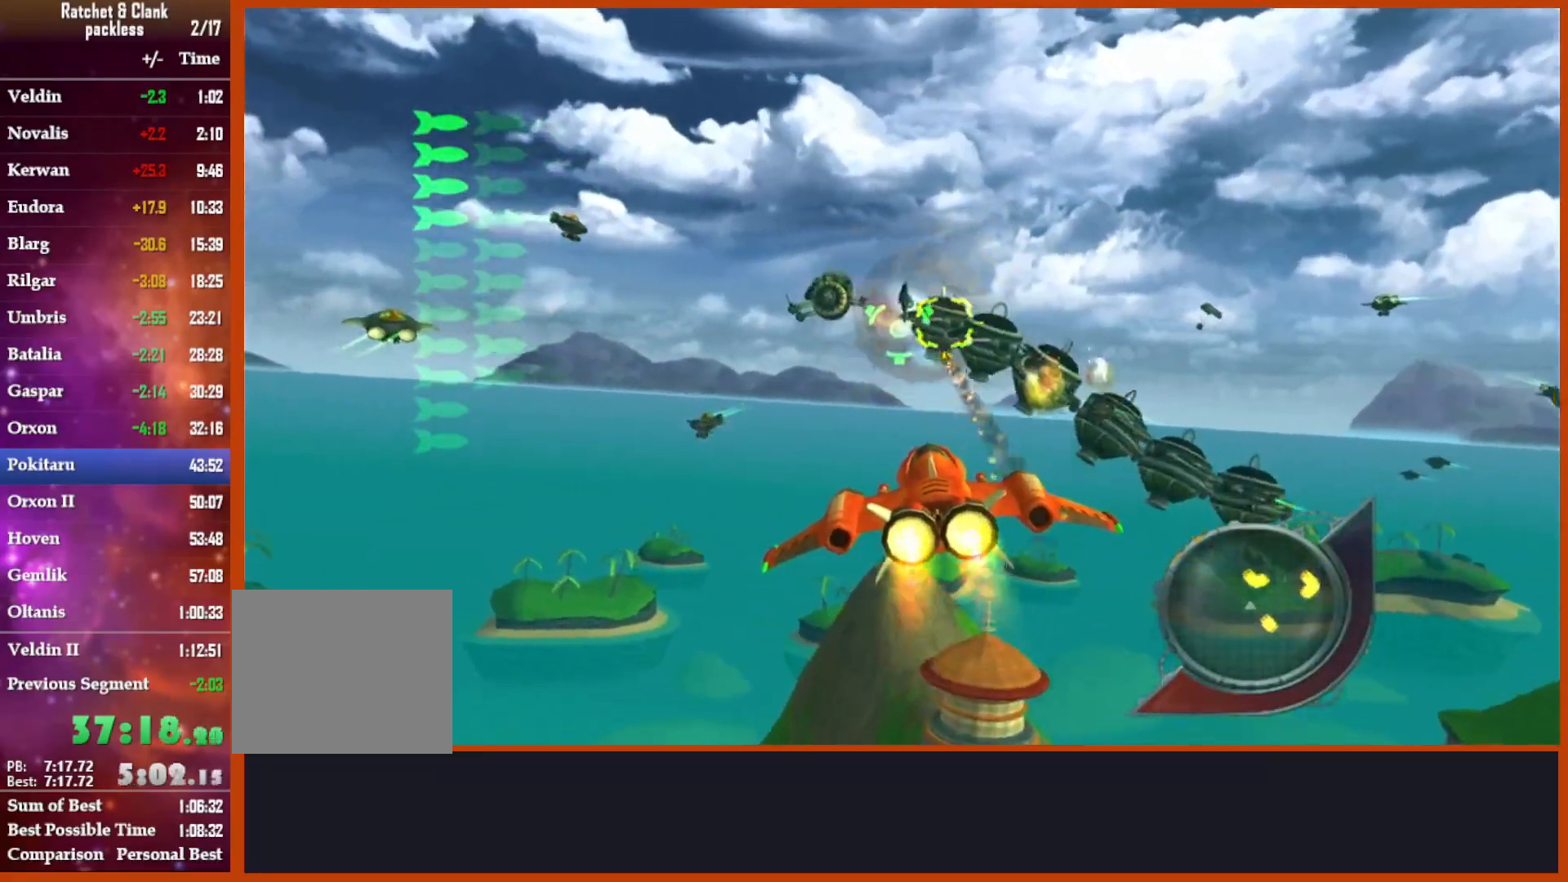
{"buttons": ["SQUARE"], "left_stick": "left", "right_stick": "center", "events": [[67, "CIRCLE", "down"], [183, "CIRCLE", "up"], [500, "left_stick", "left"]]}
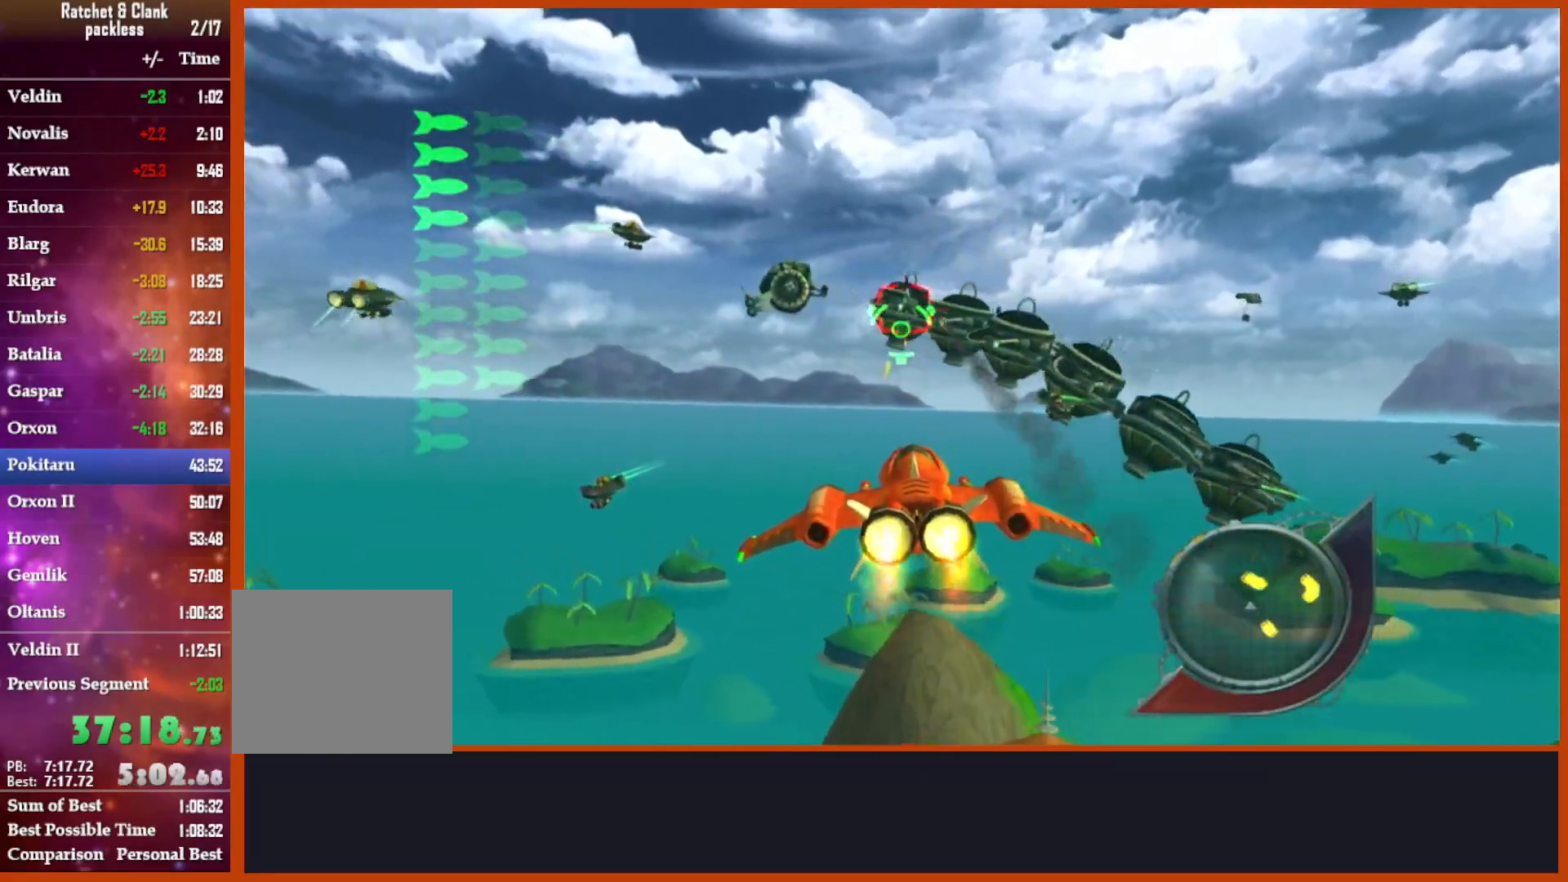
{"buttons": ["SQUARE"], "left_stick": "center", "right_stick": "center", "events": [[83, "CIRCLE", "down"], [100, "left_stick", "center"], [183, "CIRCLE", "up"], [250, "CIRCLE", "down"], [367, "CIRCLE", "up"]]}
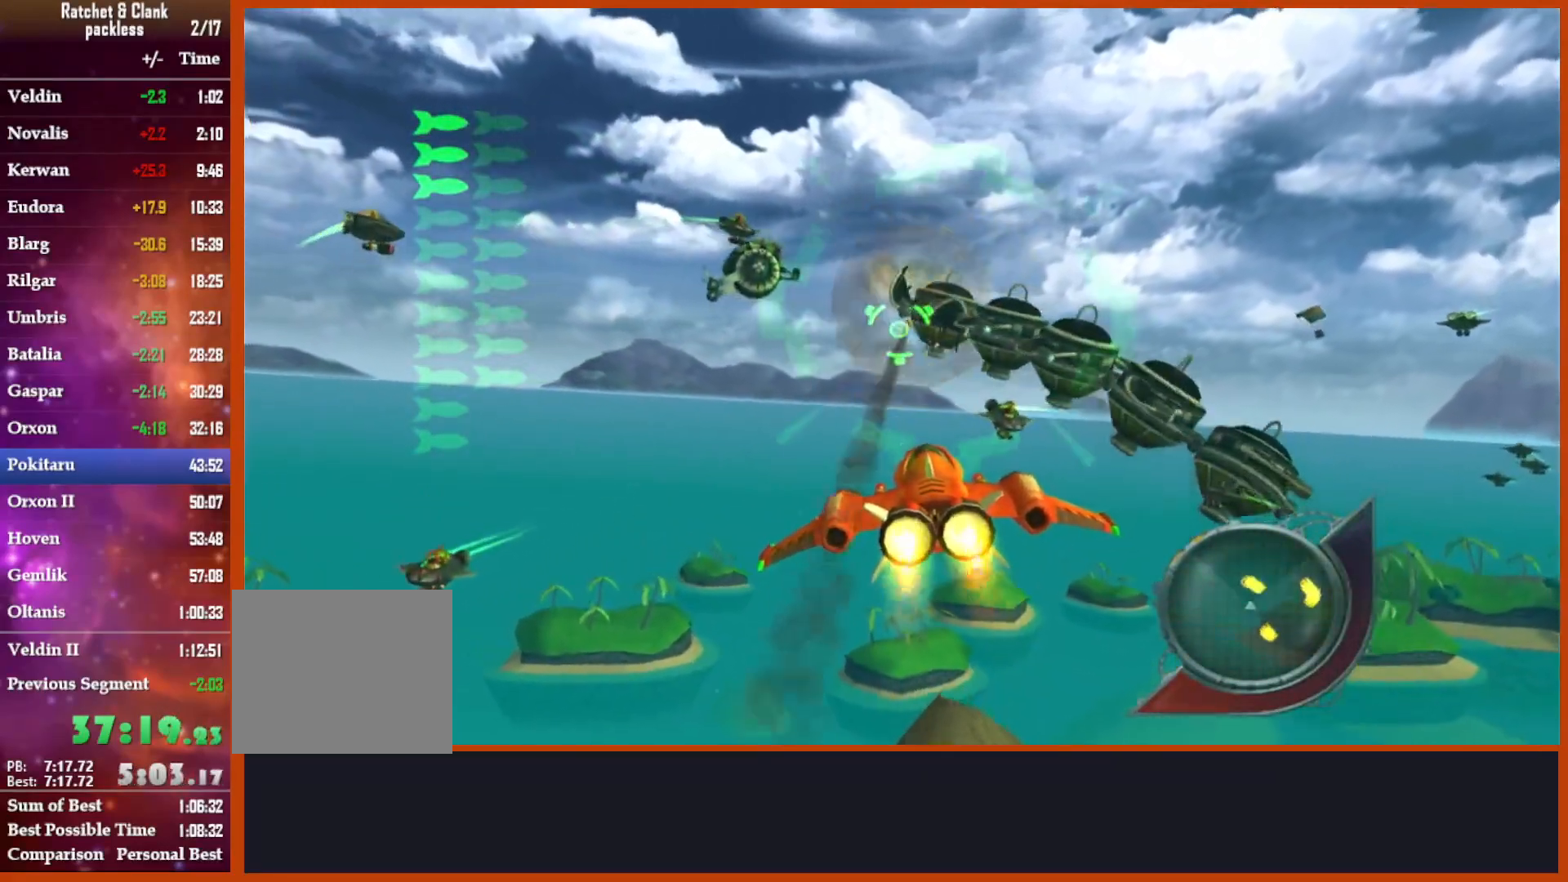
{"buttons": ["CIRCLE", "SQUARE"], "left_stick": "down", "right_stick": "center", "events": [[67, "CIRCLE", "down"], [183, "CIRCLE", "up"], [267, "CIRCLE", "down"], [400, "CIRCLE", "up"], [500, "CIRCLE", "down"], [500, "left_stick", "down"]]}
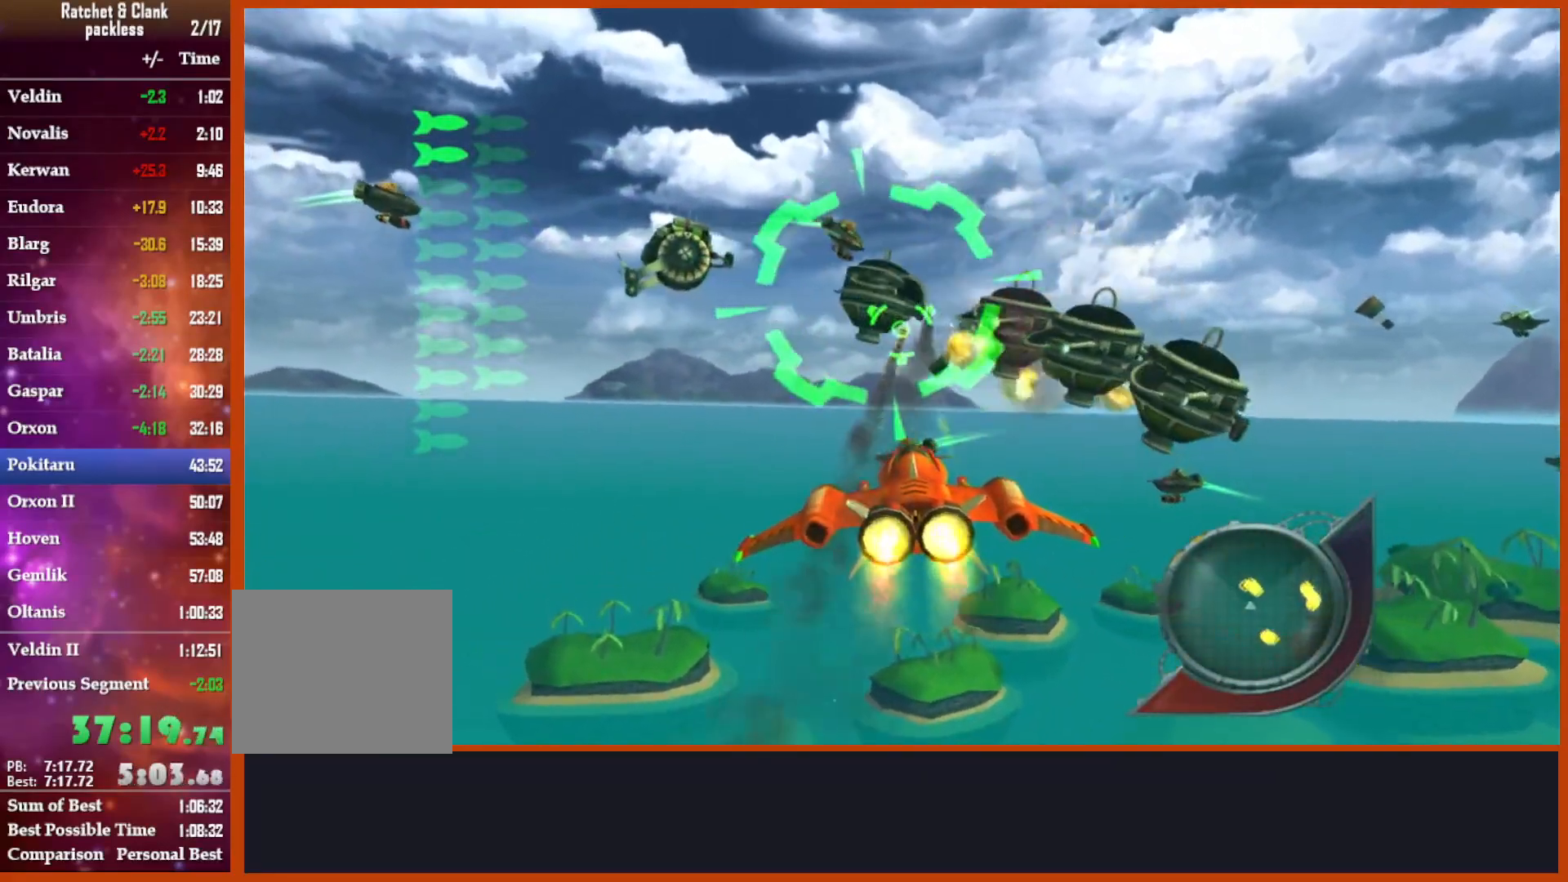
{"buttons": ["SQUARE"], "left_stick": "up-left", "right_stick": "center", "events": [[100, "CIRCLE", "up"], [233, "left_stick", "center"], [383, "left_stick", "up-left"]]}
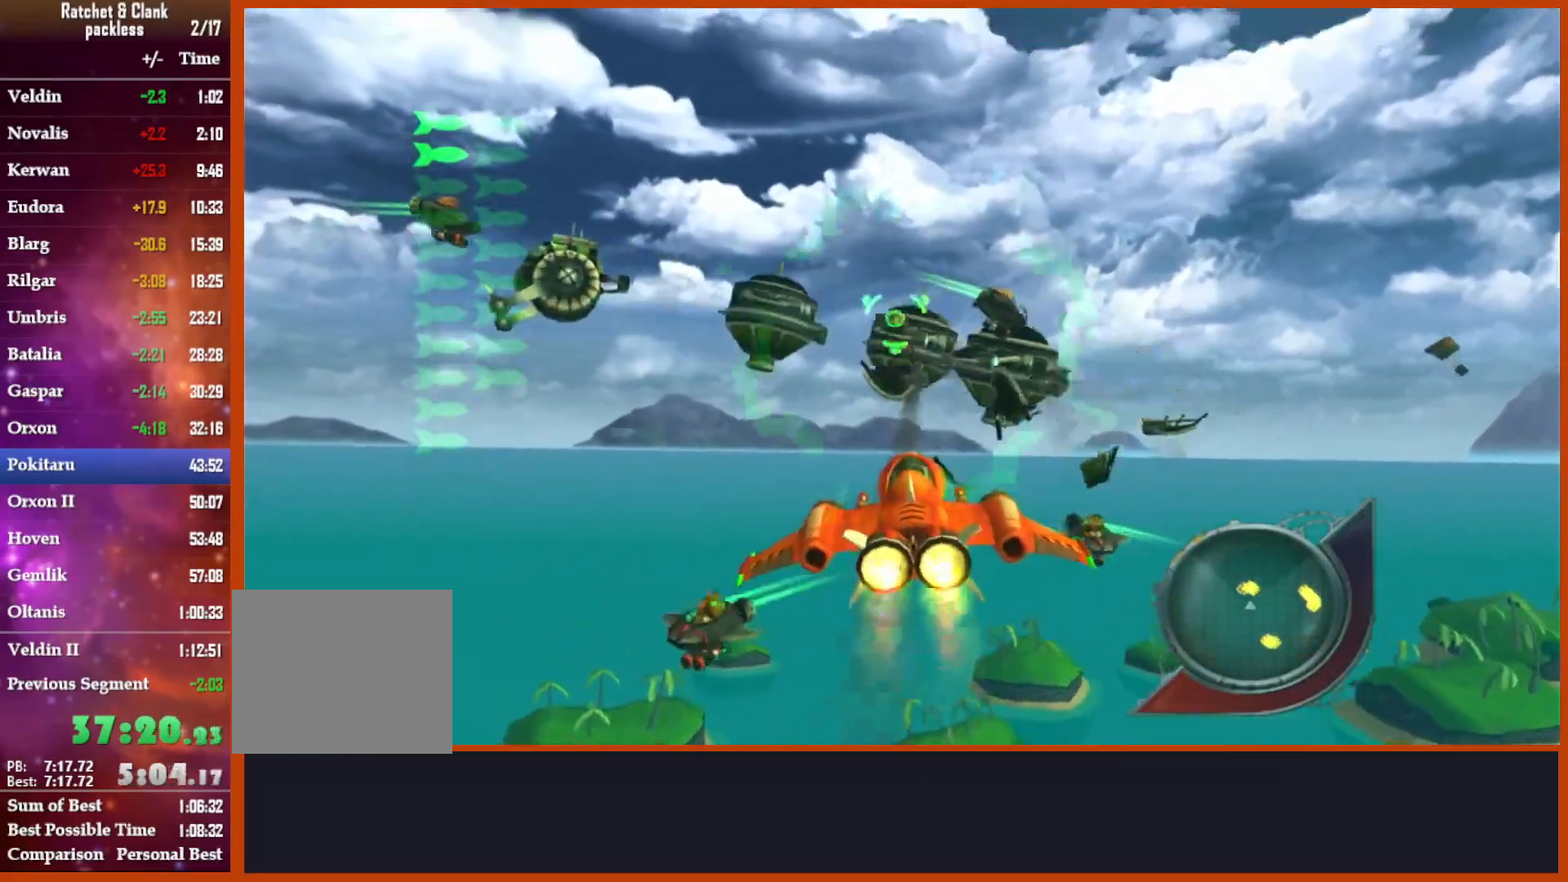
{"buttons": ["SQUARE"], "left_stick": "center", "right_stick": "center", "events": [[67, "left_stick", "center"], [167, "left_stick", "left"], [467, "left_stick", "center"]]}
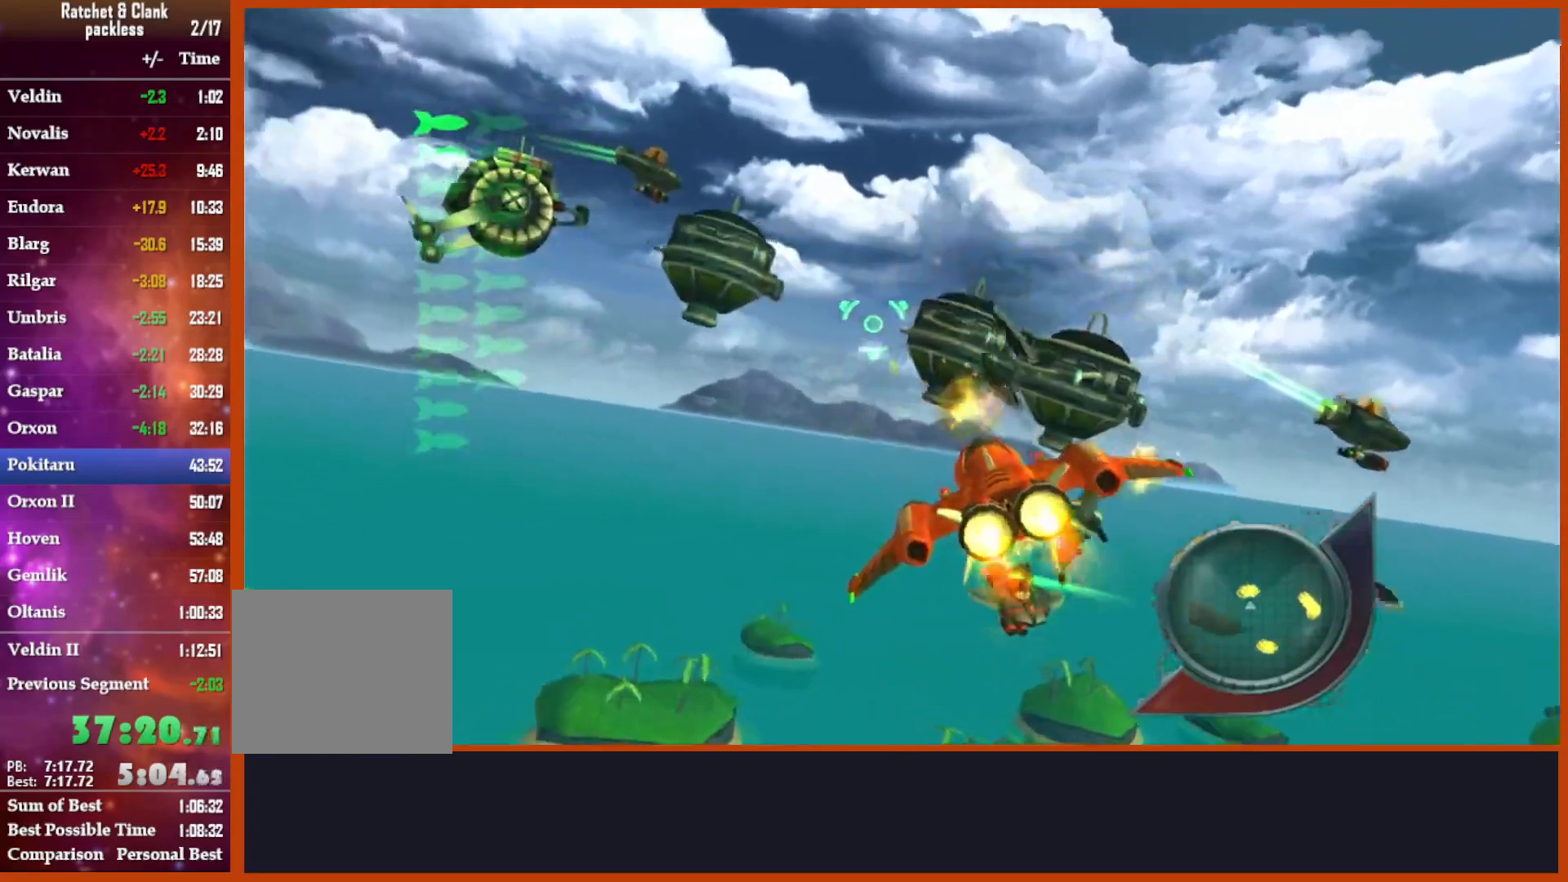
{"buttons": ["SQUARE"], "left_stick": "down-left", "right_stick": "center", "events": [[83, "left_stick", "left"], [483, "left_stick", "down-left"]]}
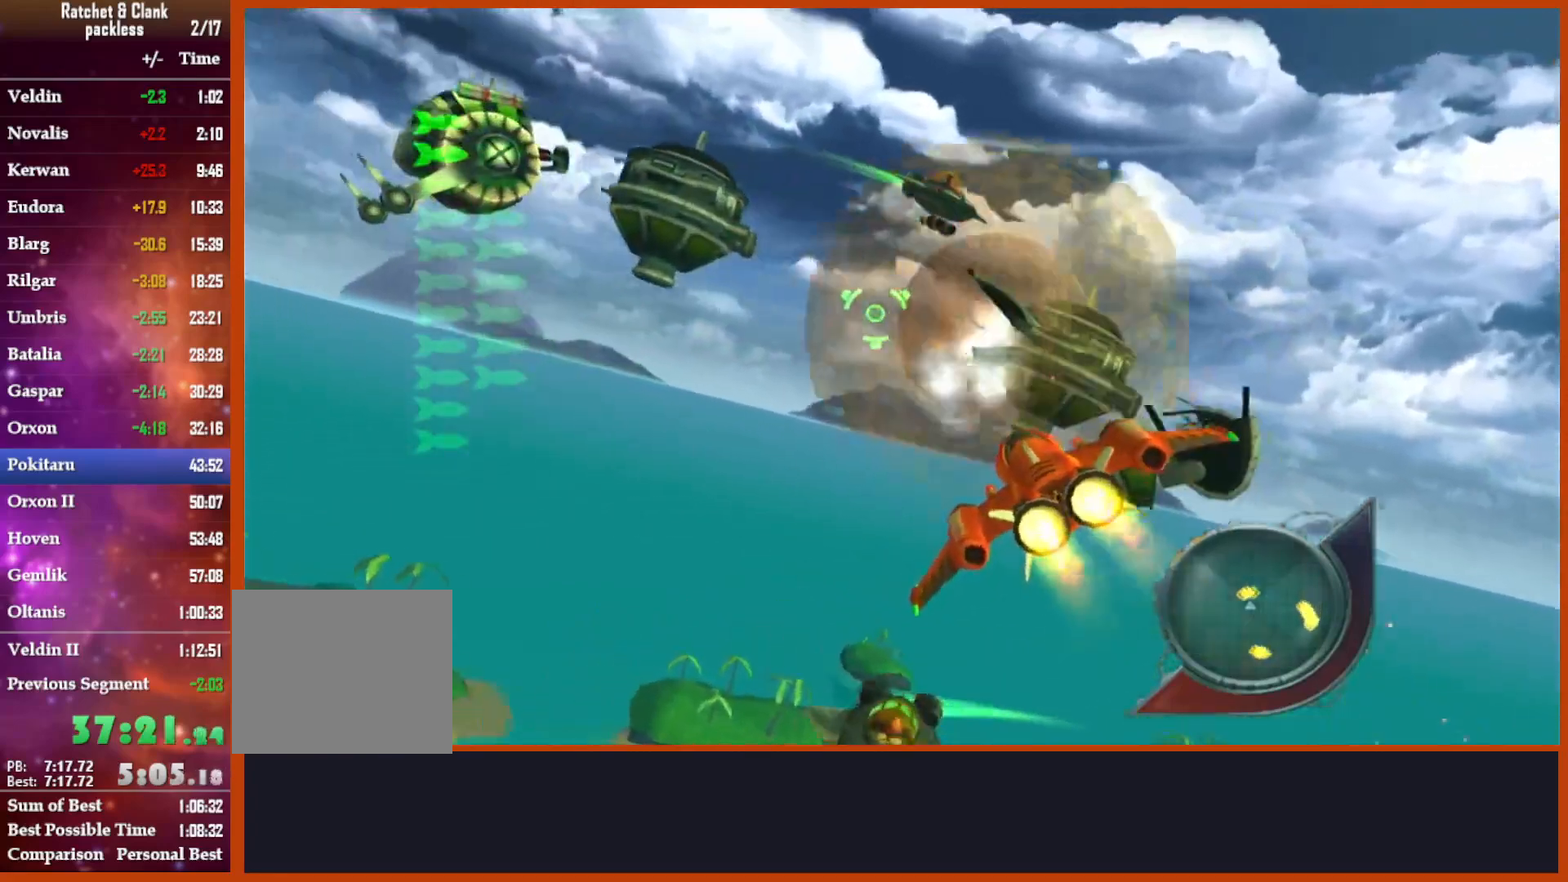
{"buttons": ["SQUARE"], "left_stick": "left", "right_stick": "center", "events": [[167, "left_stick", "center"], [383, "left_stick", "left"]]}
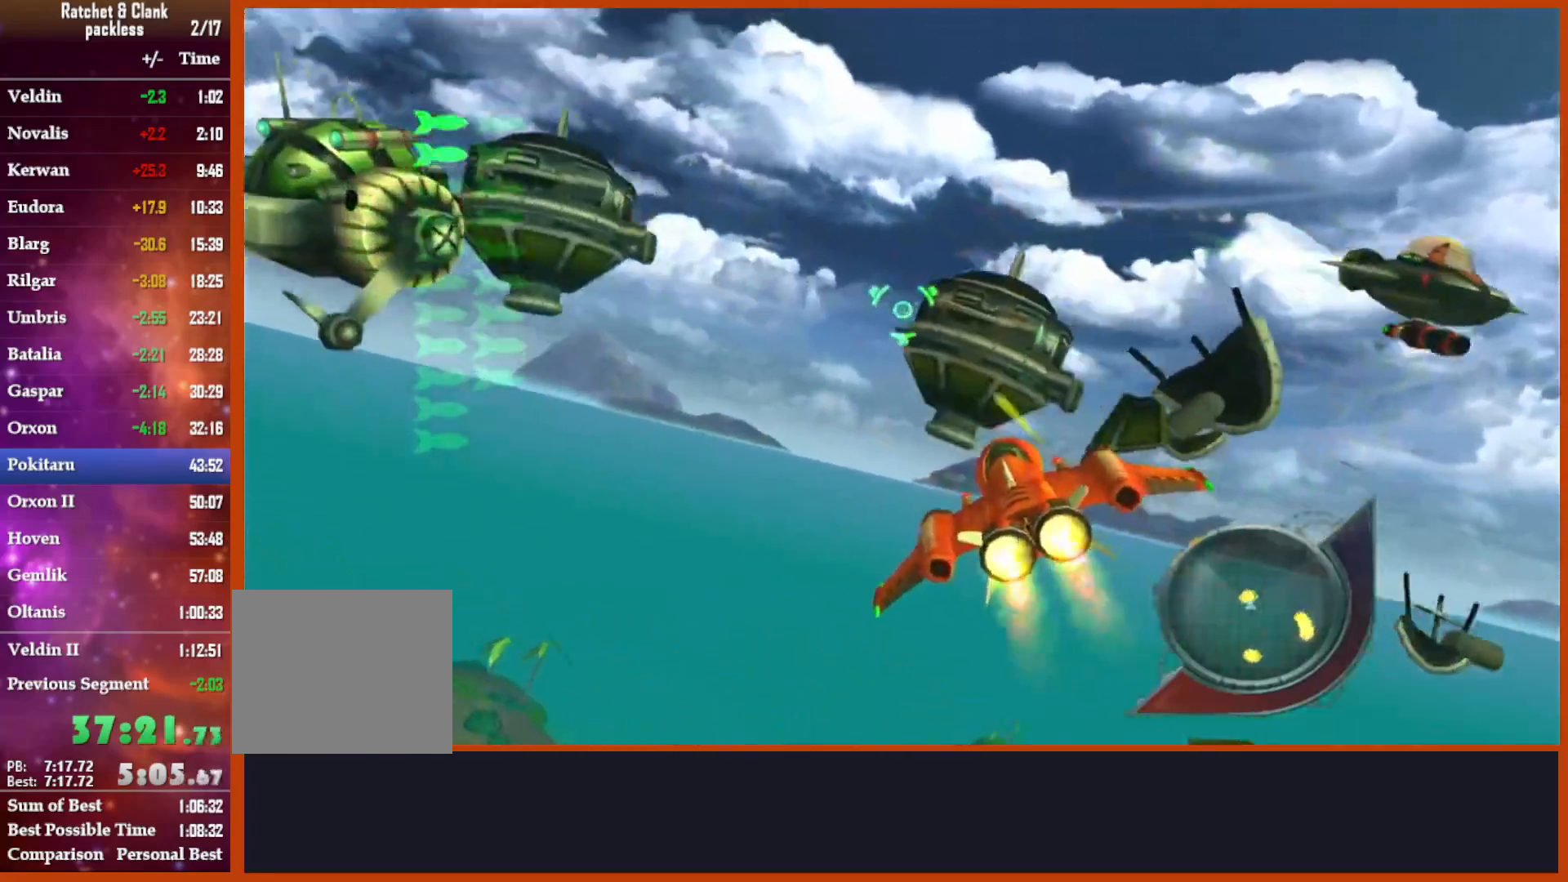
{"buttons": ["SQUARE"], "left_stick": "left", "right_stick": "center", "events": []}
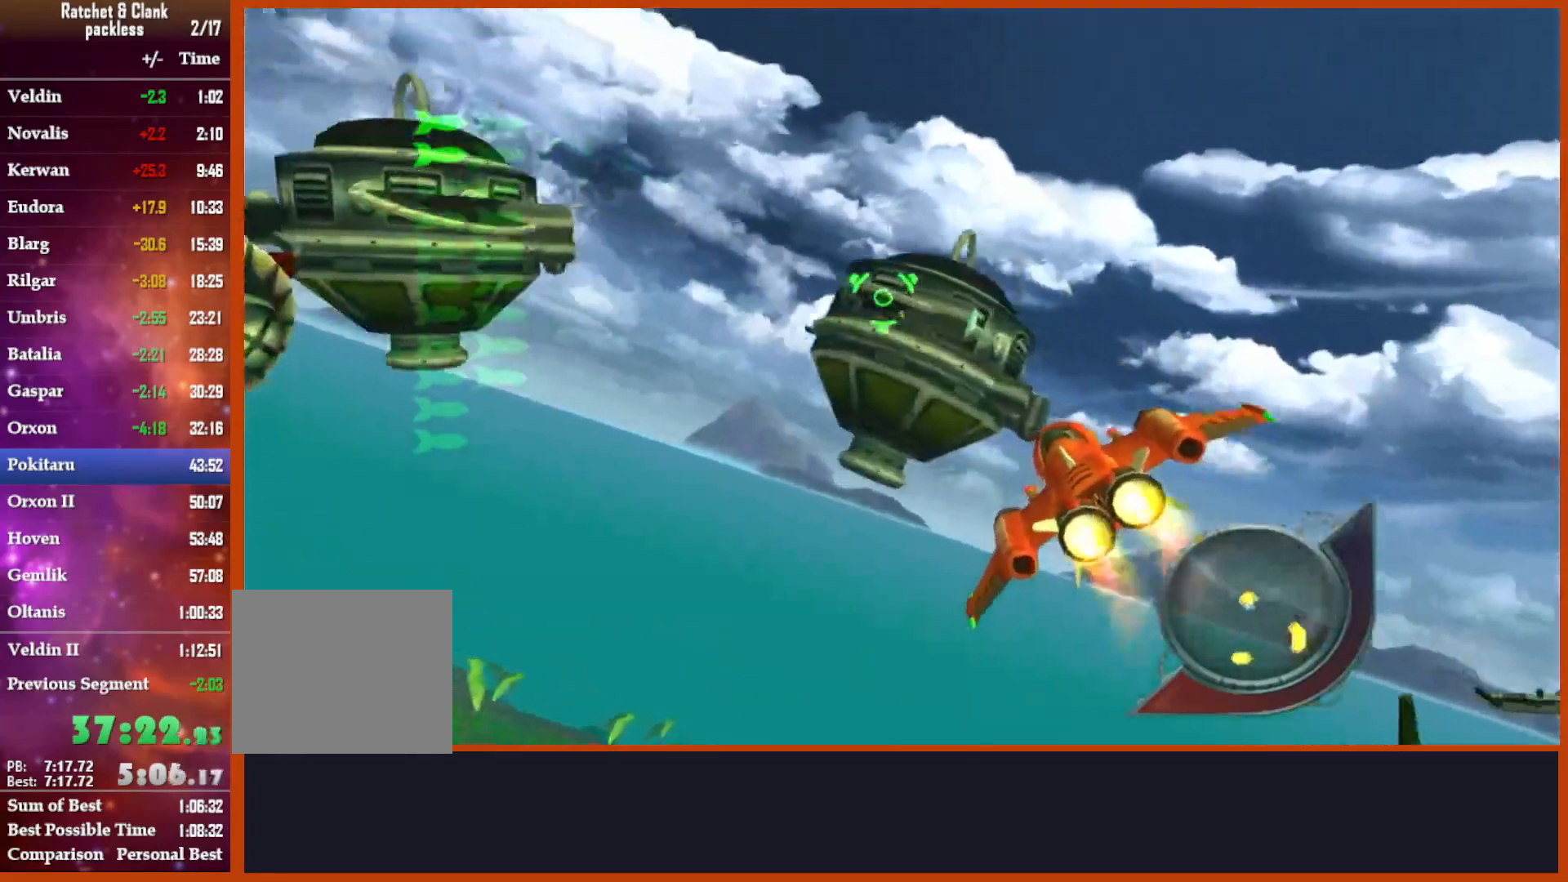
{"buttons": ["SQUARE"], "left_stick": "left", "right_stick": "center", "events": [[217, "left_stick", "up-left"], [467, "left_stick", "left"]]}
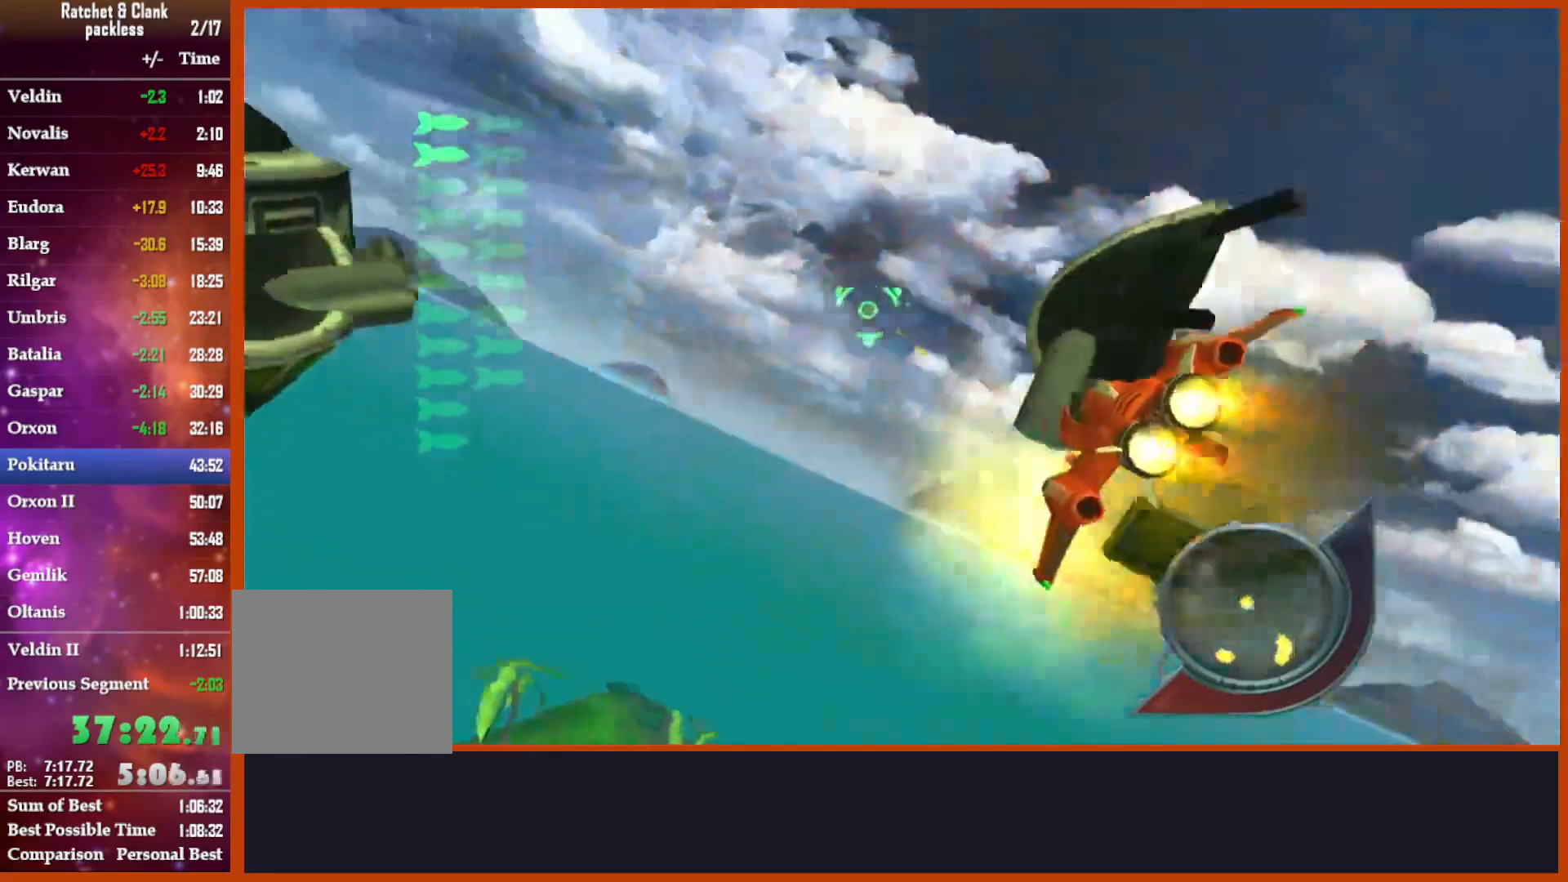
{"buttons": ["CROSS", "SQUARE"], "left_stick": "left", "right_stick": "center", "events": [[300, "CROSS", "down"]]}
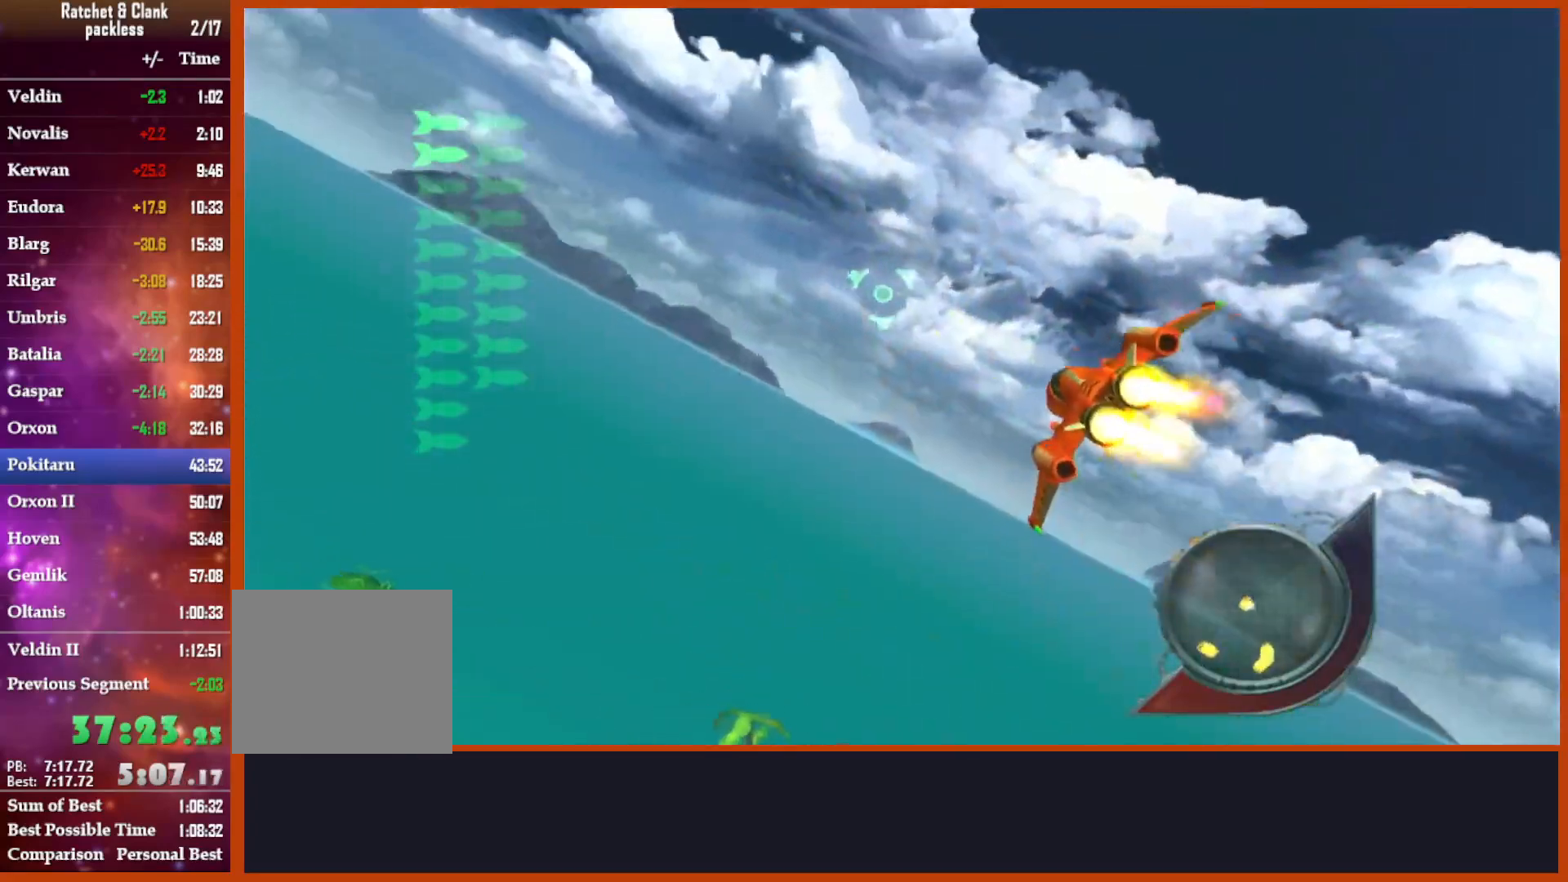
{"buttons": ["CROSS", "SQUARE"], "left_stick": "left", "right_stick": "center", "events": []}
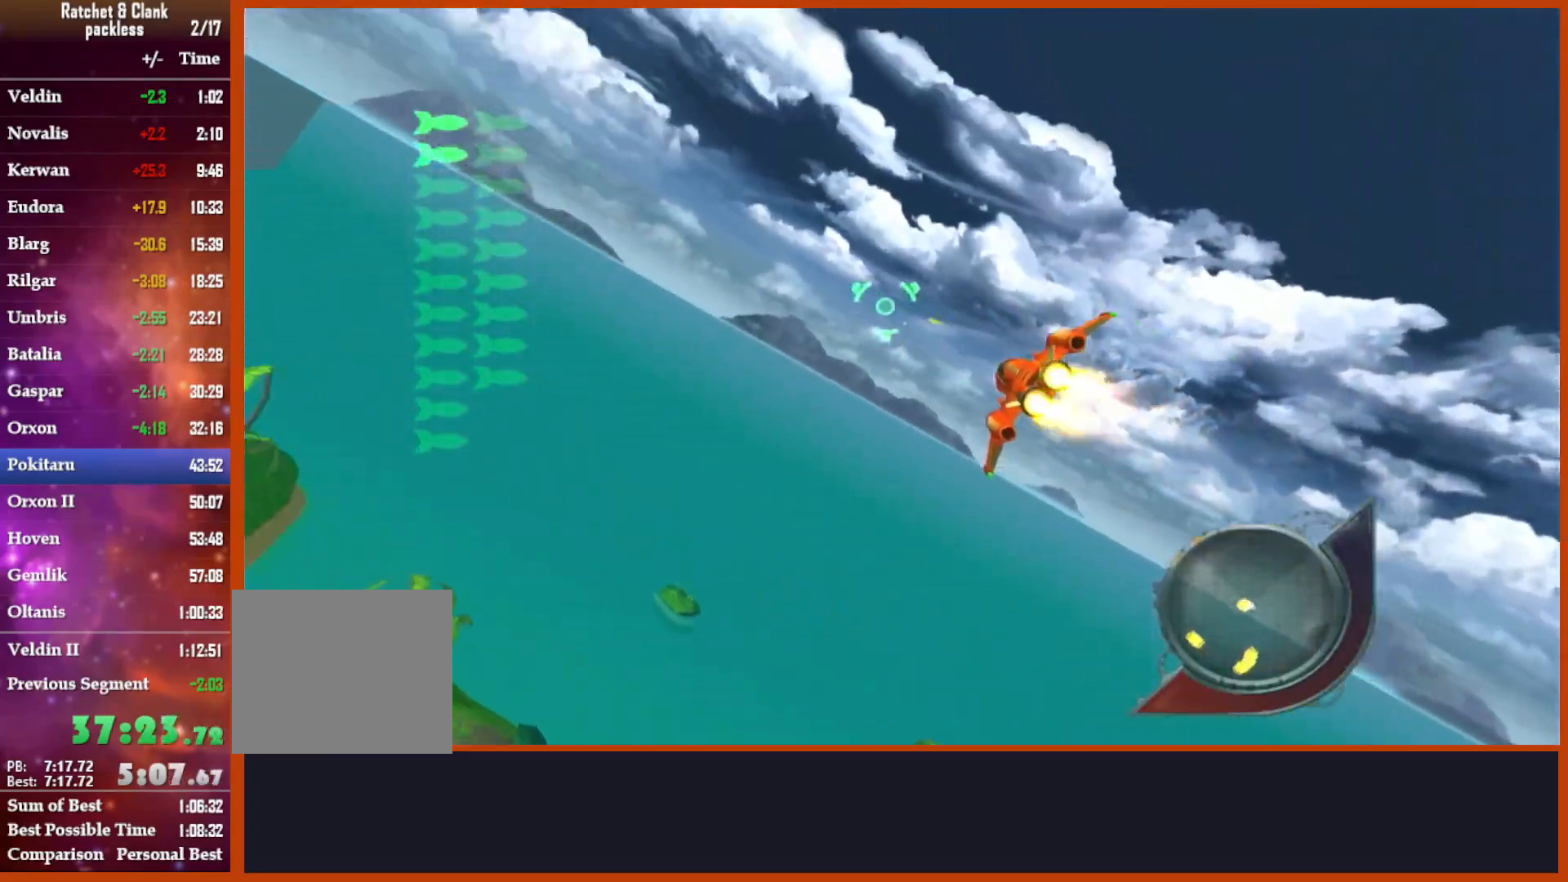
{"buttons": ["CROSS", "SQUARE"], "left_stick": "left", "right_stick": "center", "events": []}
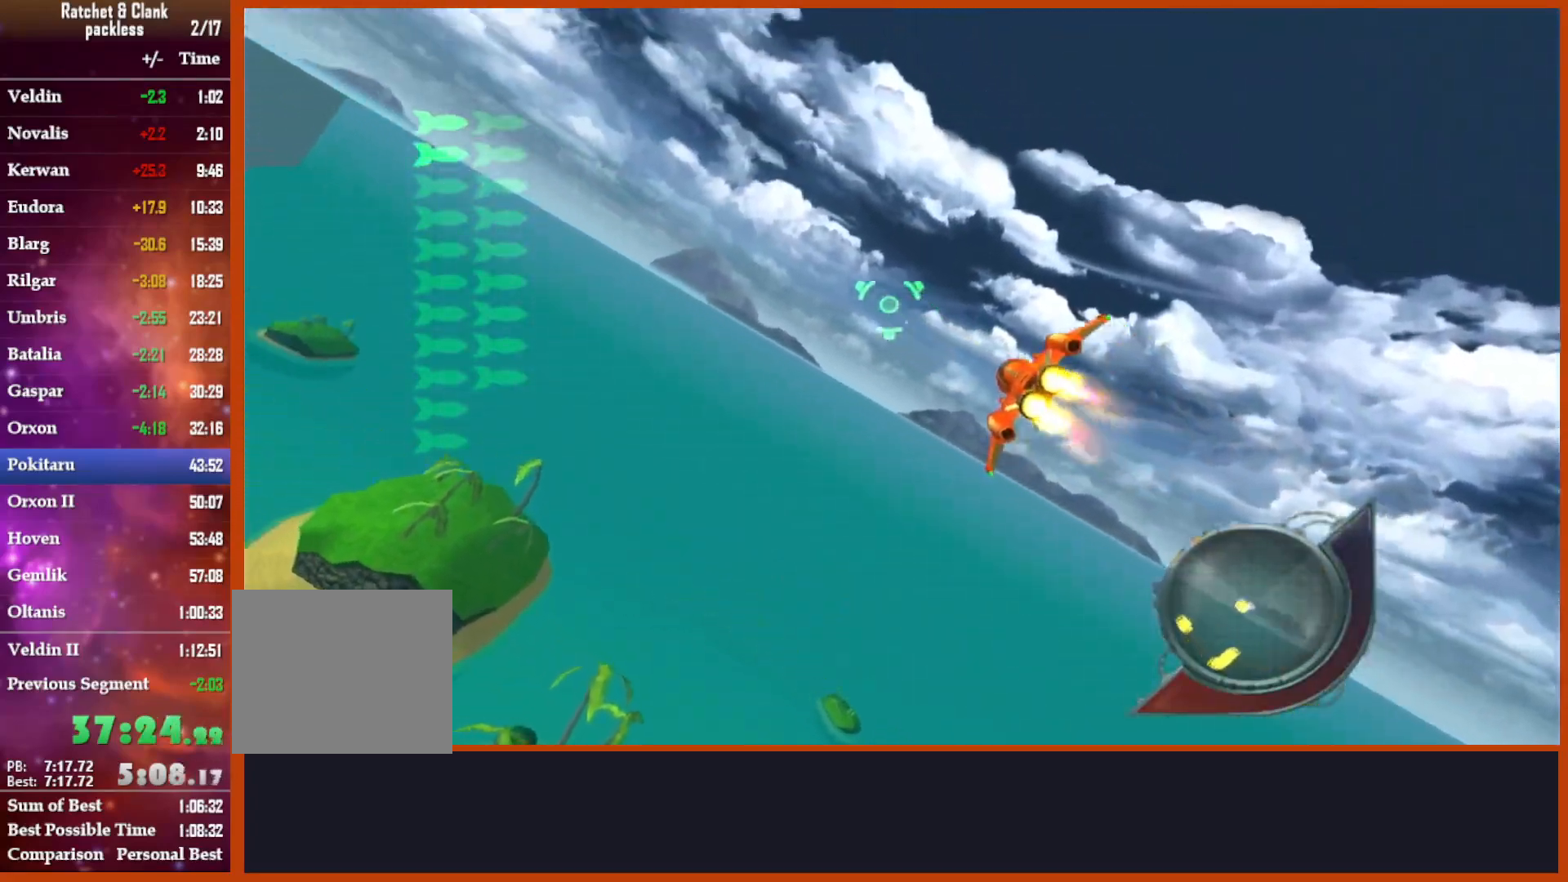
{"buttons": ["CROSS", "SQUARE"], "left_stick": "left", "right_stick": "center", "events": []}
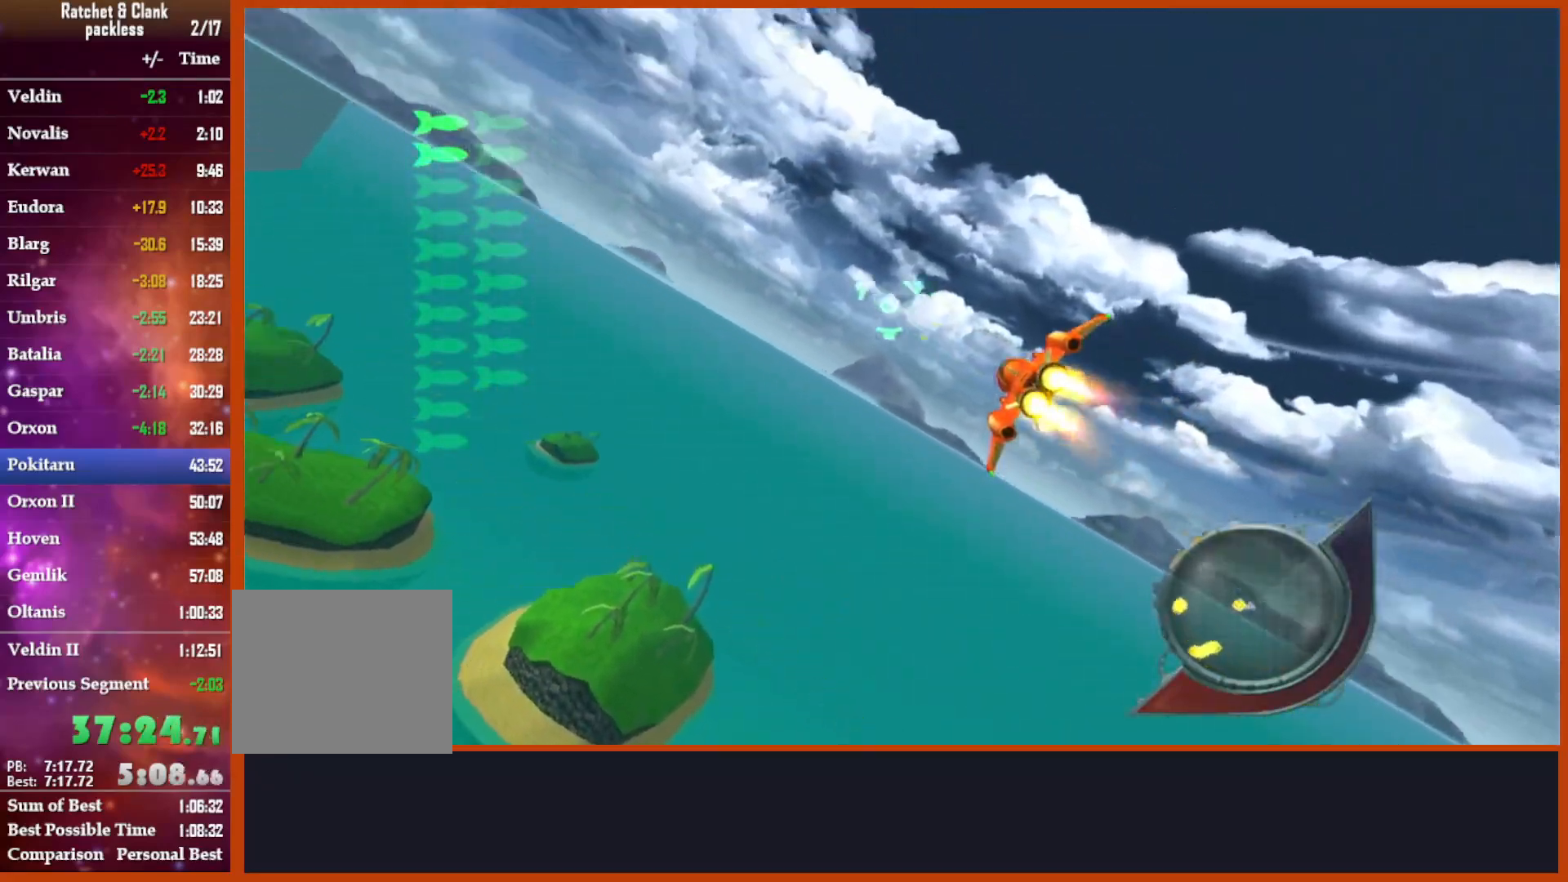
{"buttons": ["CROSS", "SQUARE"], "left_stick": "left", "right_stick": "center", "events": []}
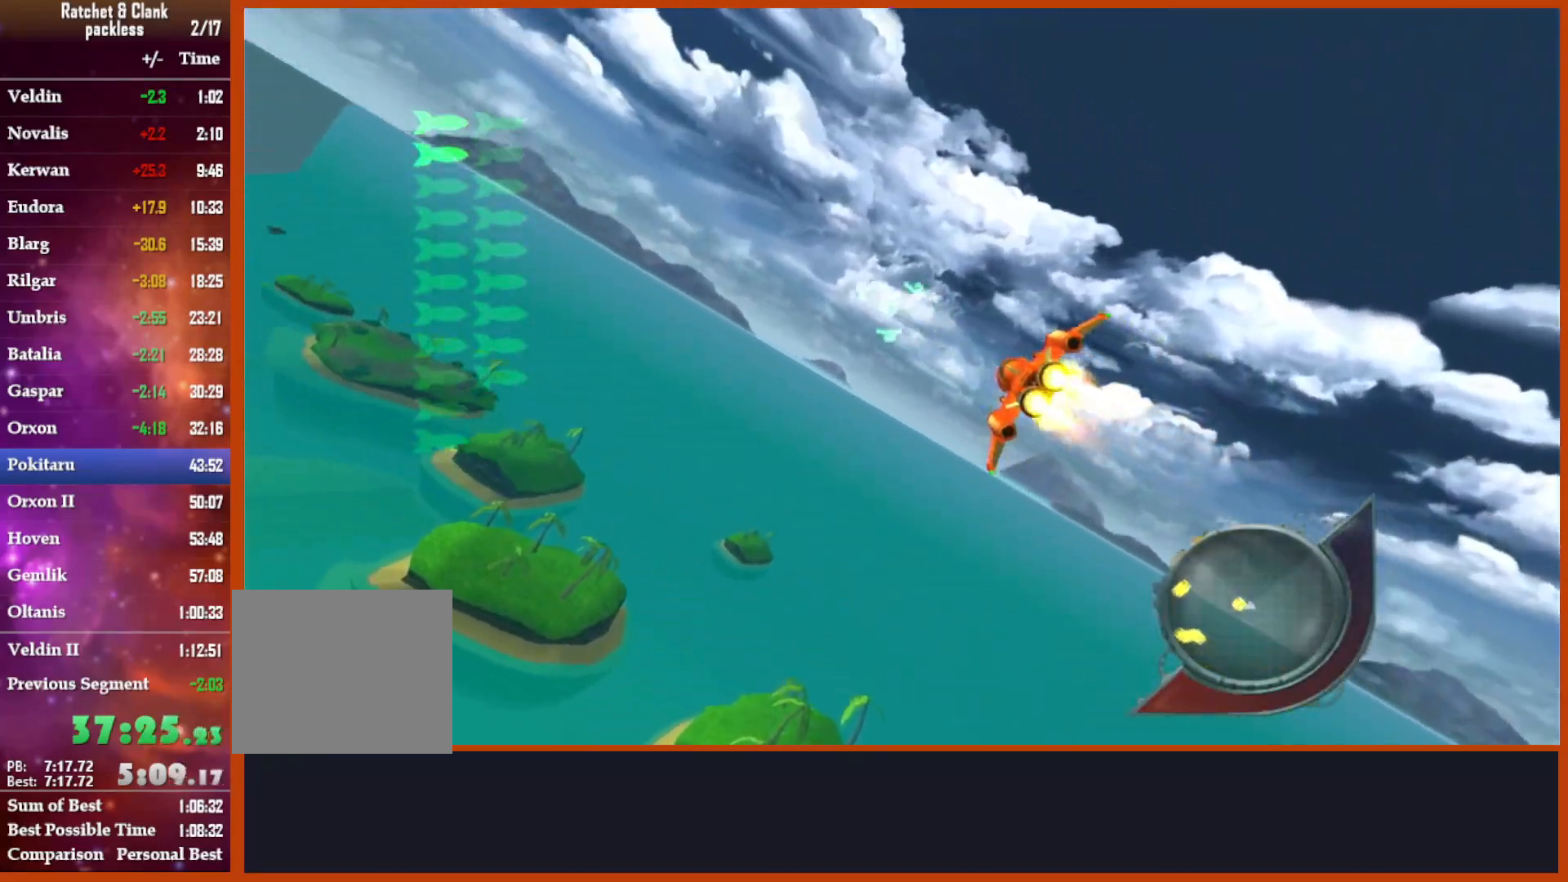
{"buttons": ["CROSS", "SQUARE"], "left_stick": "left", "right_stick": "center", "events": []}
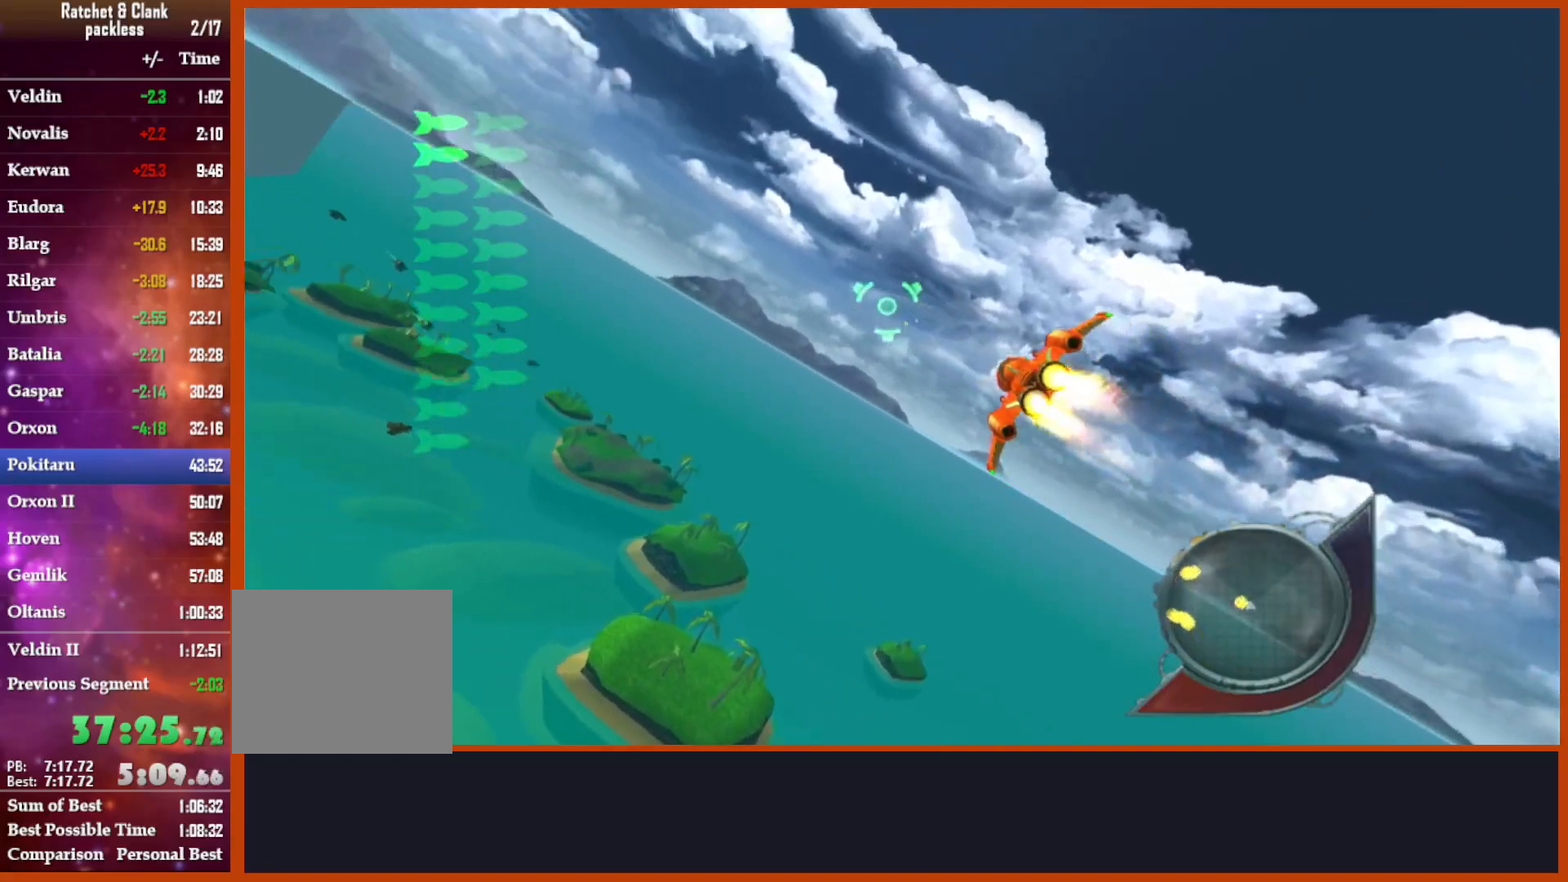
{"buttons": ["CROSS", "SQUARE"], "left_stick": "up-left", "right_stick": "center", "events": [[83, "left_stick", "up-left"], [217, "left_stick", "left"], [483, "left_stick", "up-left"]]}
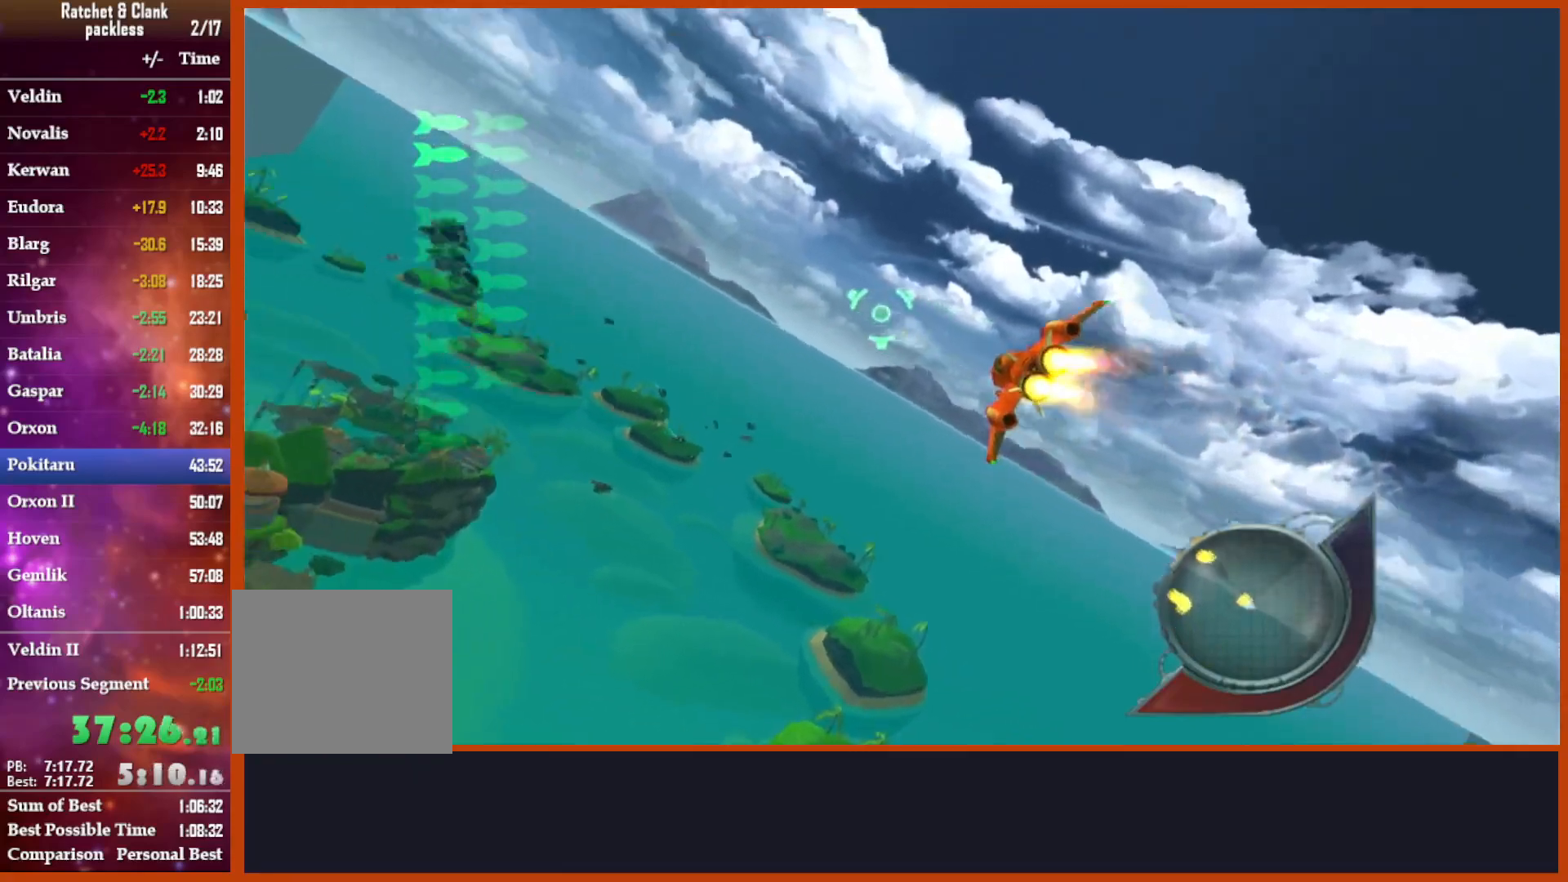
{"buttons": ["CROSS", "SQUARE"], "left_stick": "left", "right_stick": "center", "events": [[433, "left_stick", "left"]]}
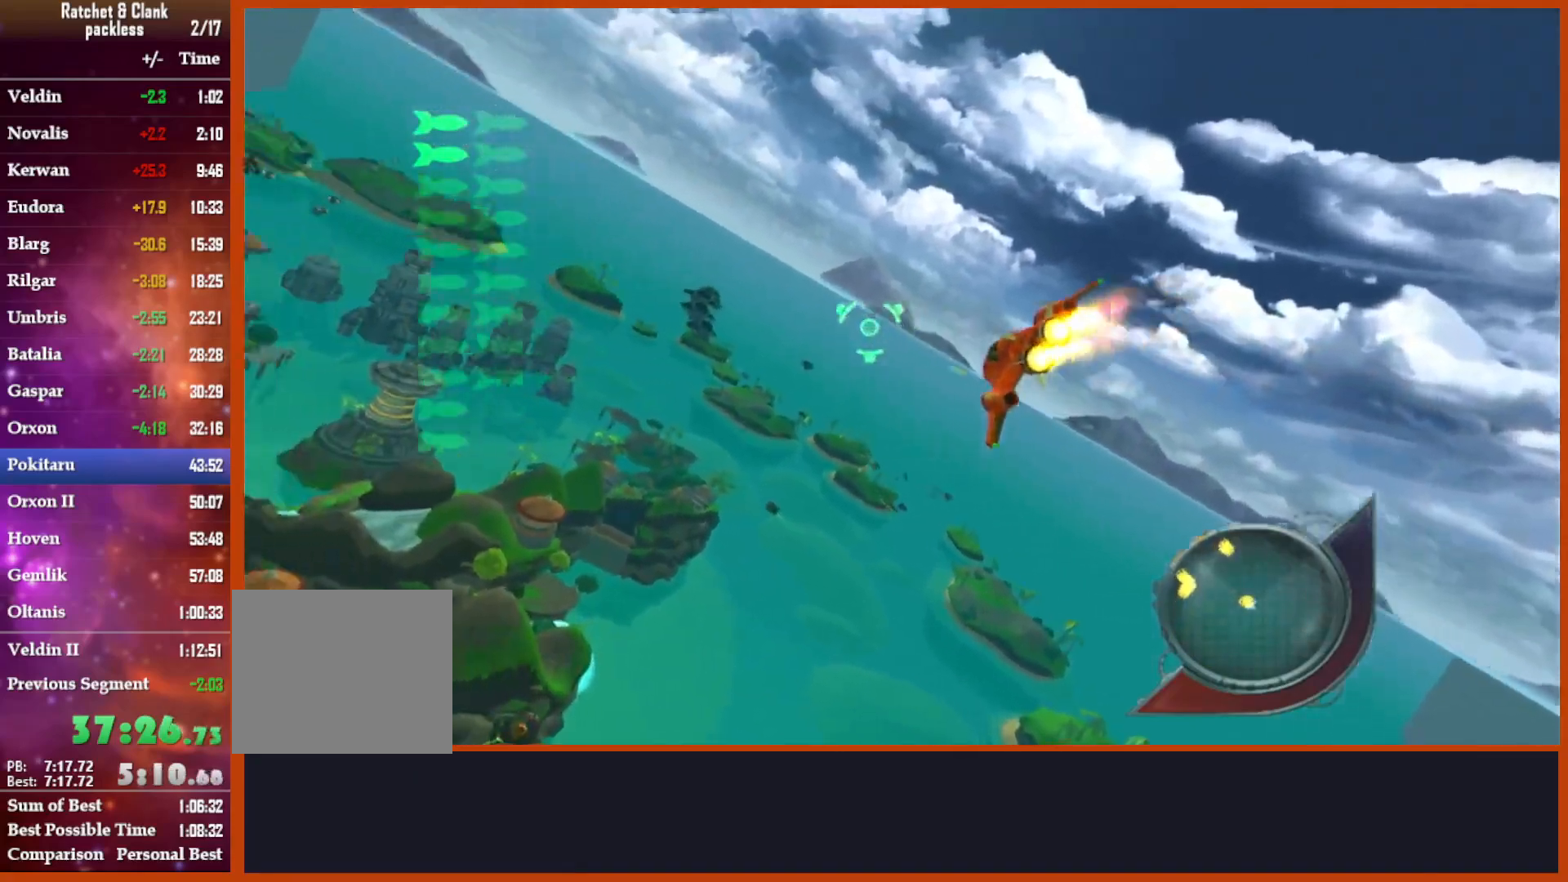
{"buttons": ["CROSS", "SQUARE"], "left_stick": "right", "right_stick": "center", "events": [[167, "left_stick", "center"], [383, "left_stick", "up"], [450, "left_stick", "right"]]}
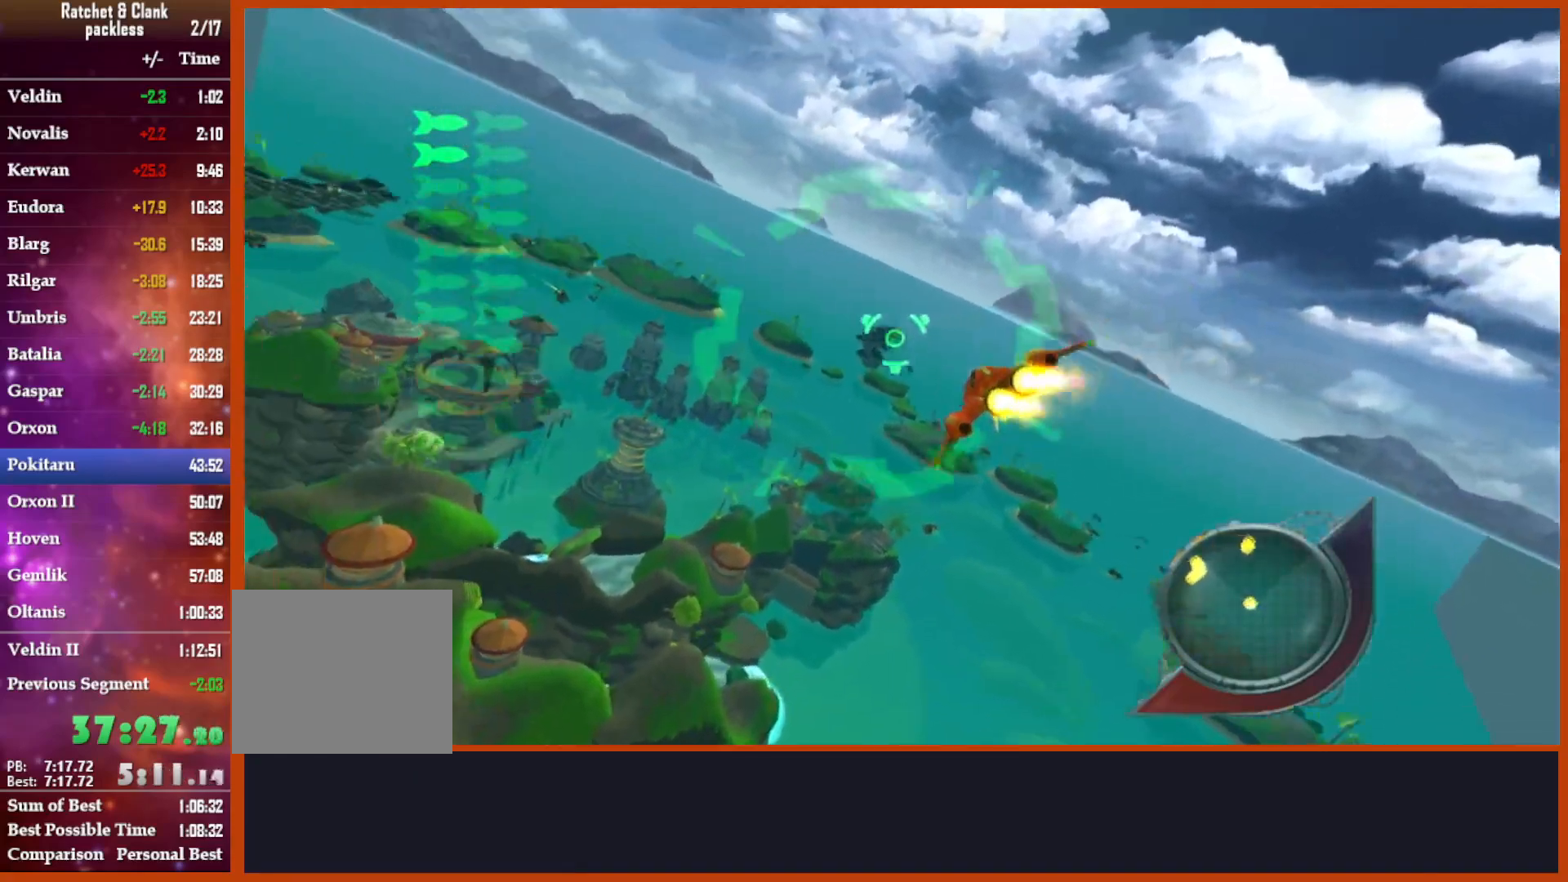
{"buttons": ["CROSS", "SQUARE"], "left_stick": "center", "right_stick": "center", "events": [[17, "left_stick", "center"], [200, "left_stick", "down-right"], [417, "left_stick", "center"]]}
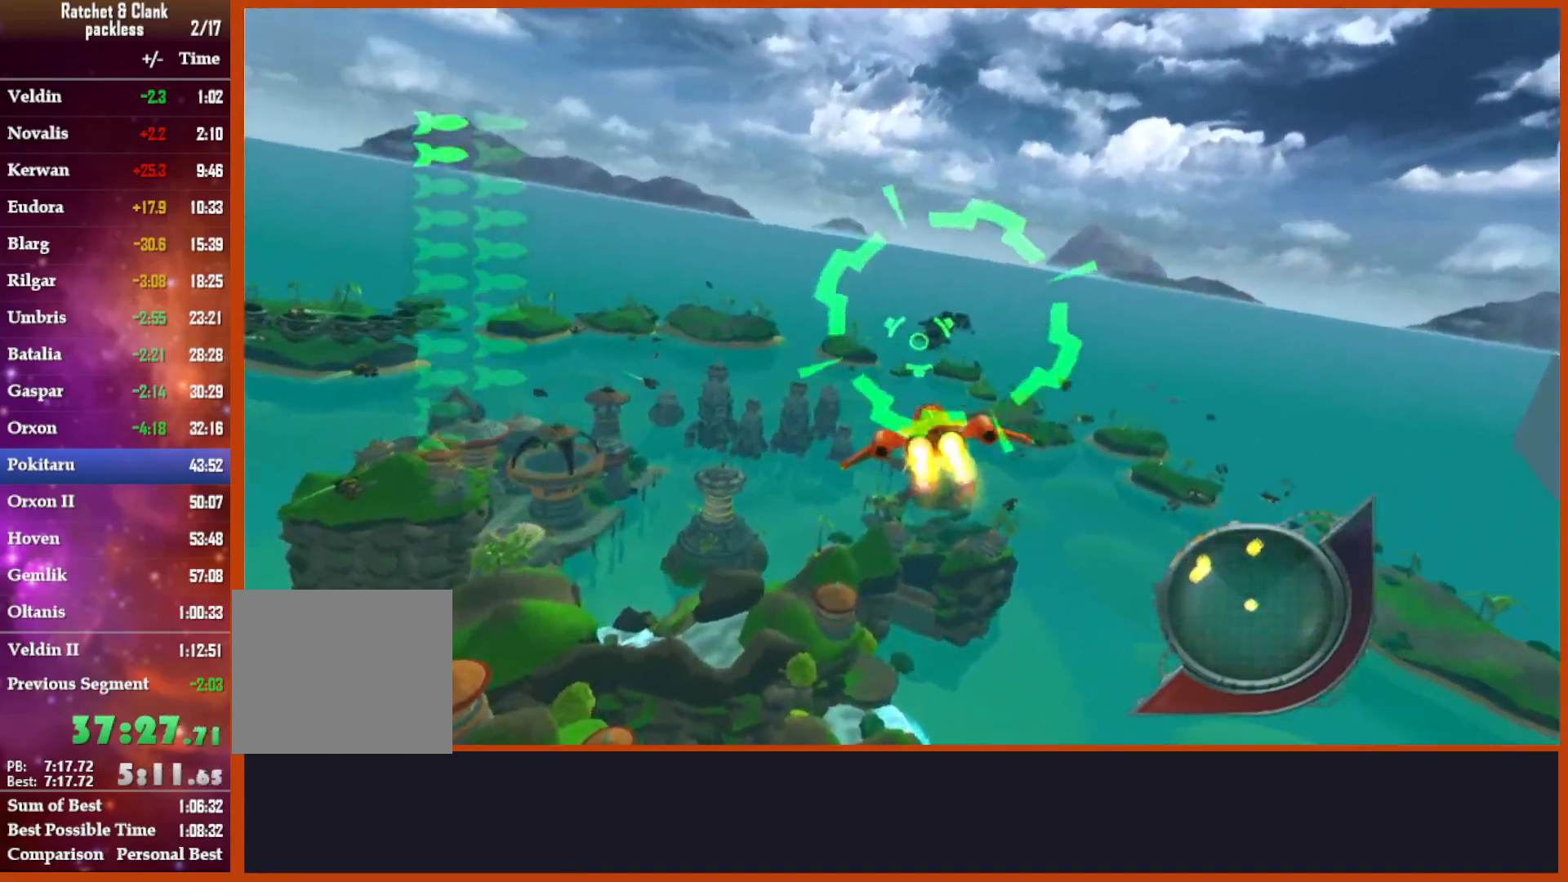
{"buttons": ["CROSS", "SQUARE"], "left_stick": "center", "right_stick": "center", "events": [[50, "left_stick", "down-right"], [183, "left_stick", "center"]]}
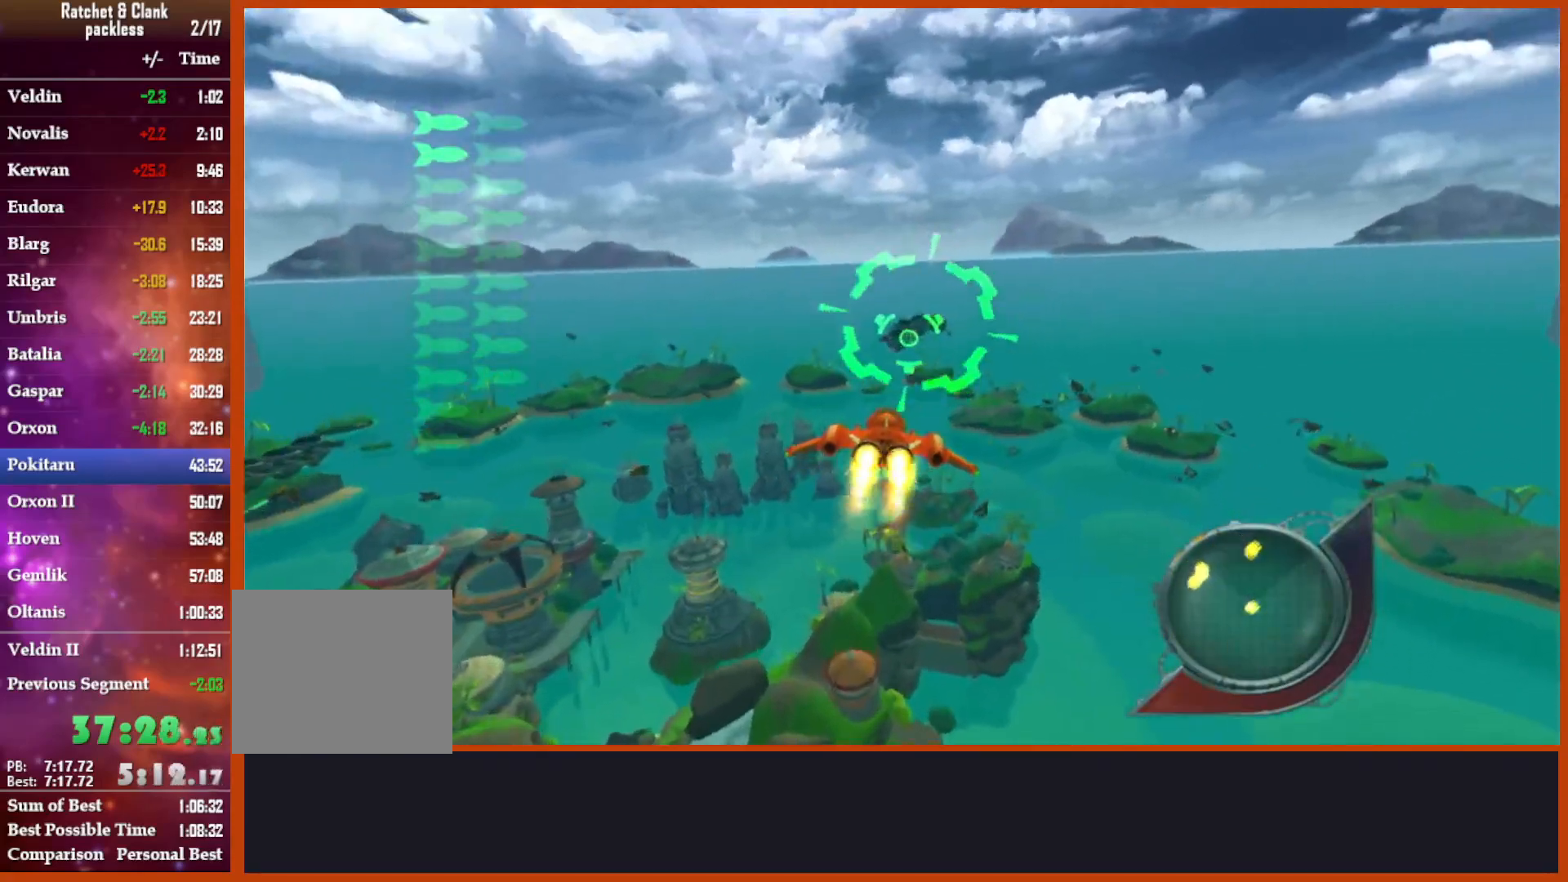
{"buttons": ["CROSS", "SQUARE"], "left_stick": "center", "right_stick": "center", "events": [[300, "left_stick", "right"], [400, "left_stick", "center"]]}
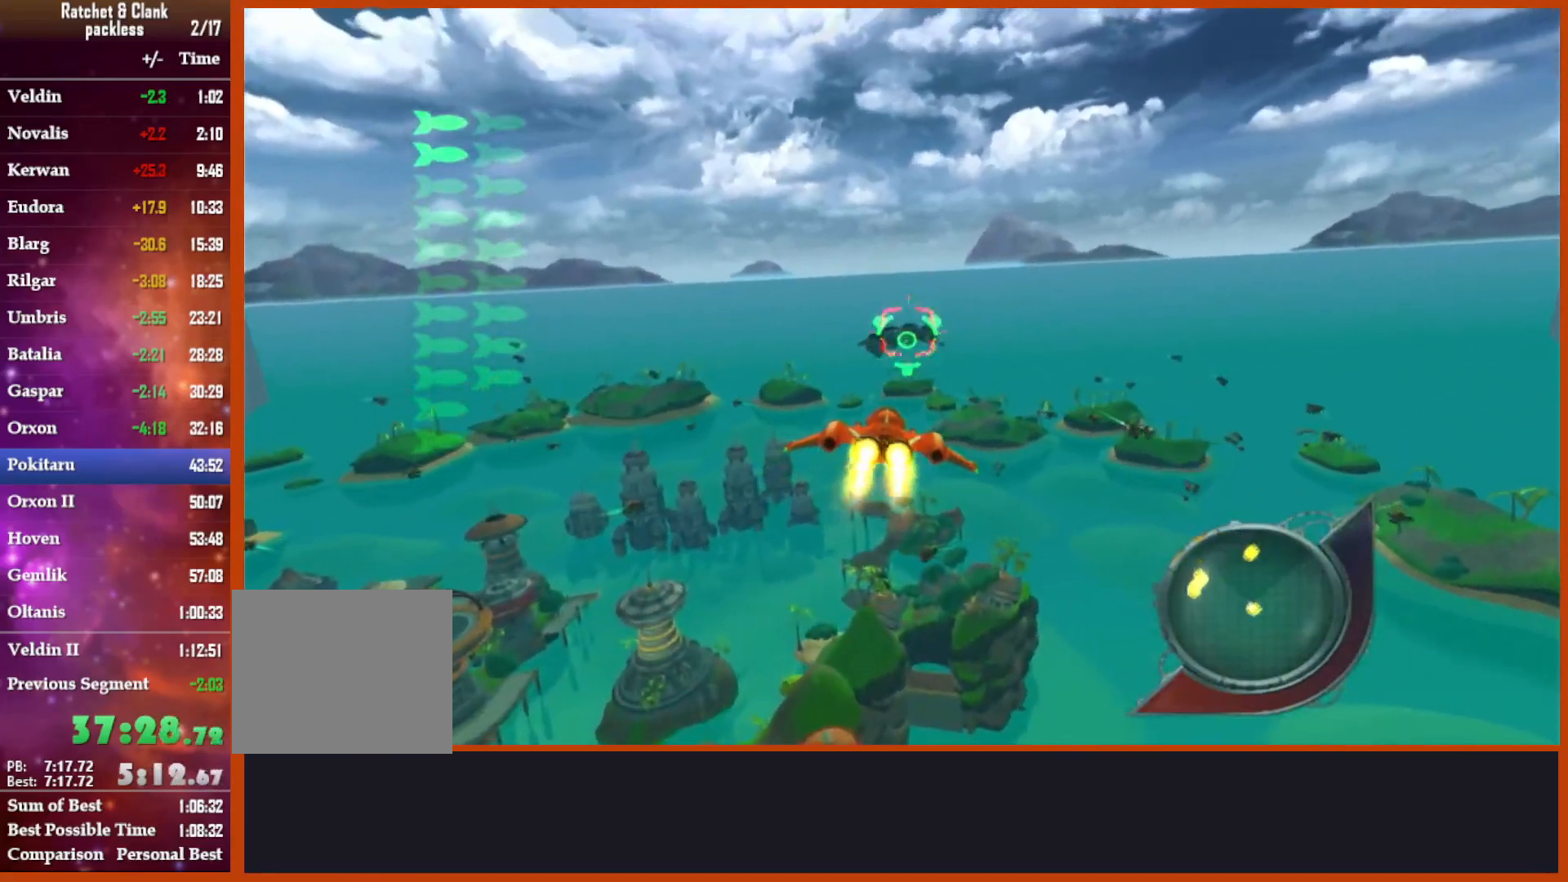
{"buttons": ["CROSS", "SQUARE"], "left_stick": "center", "right_stick": "center", "events": [[150, "left_stick", "right"], [250, "left_stick", "center"]]}
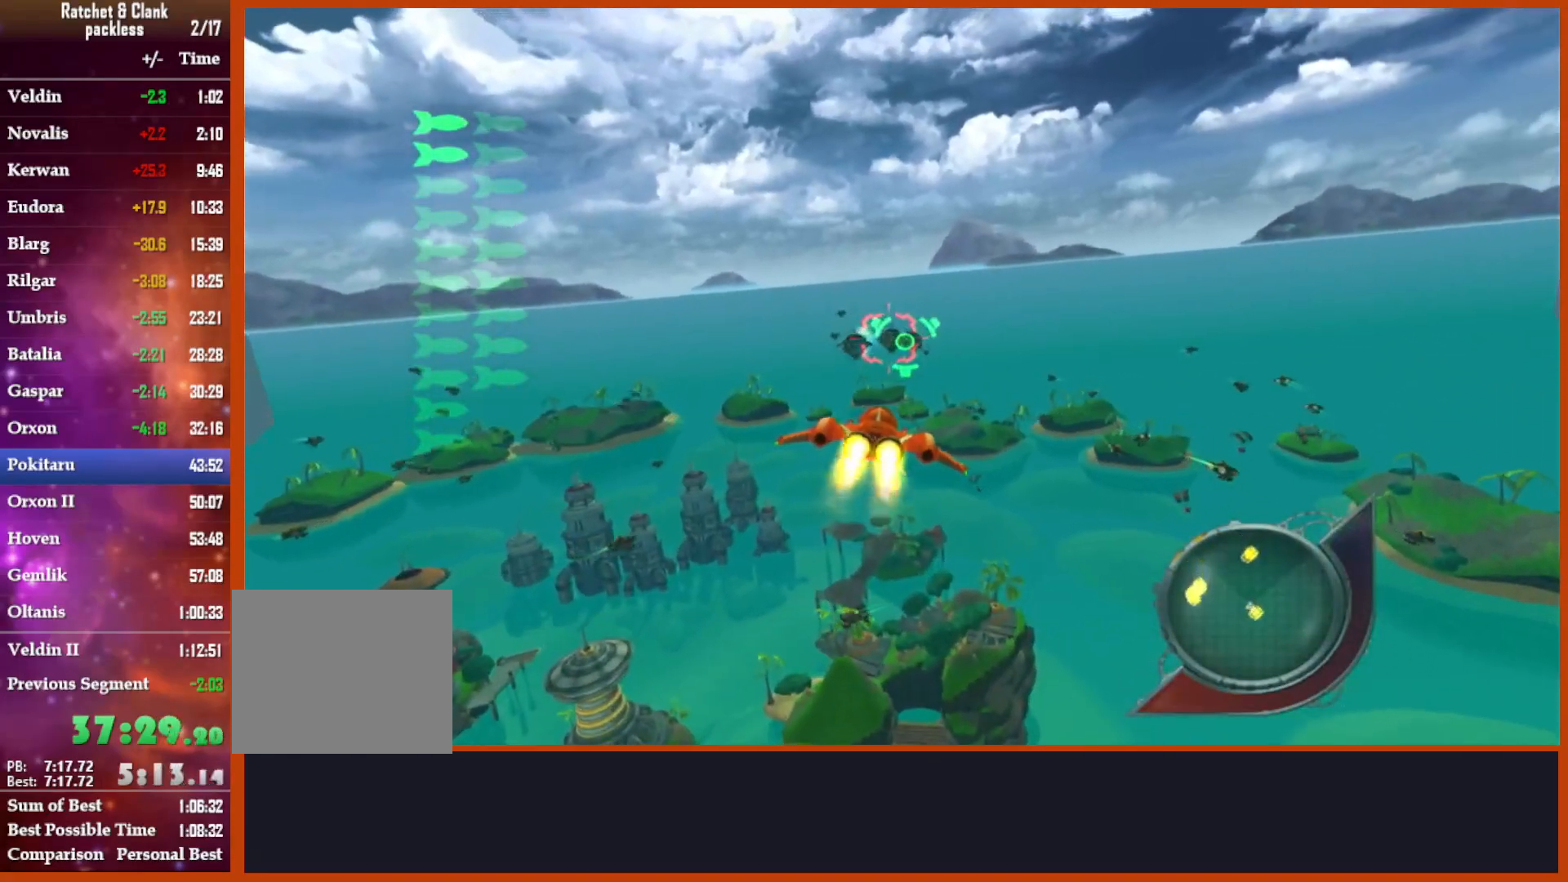
{"buttons": ["CROSS", "SQUARE"], "left_stick": "center", "right_stick": "center", "events": [[183, "left_stick", "up-right"], [300, "left_stick", "center"]]}
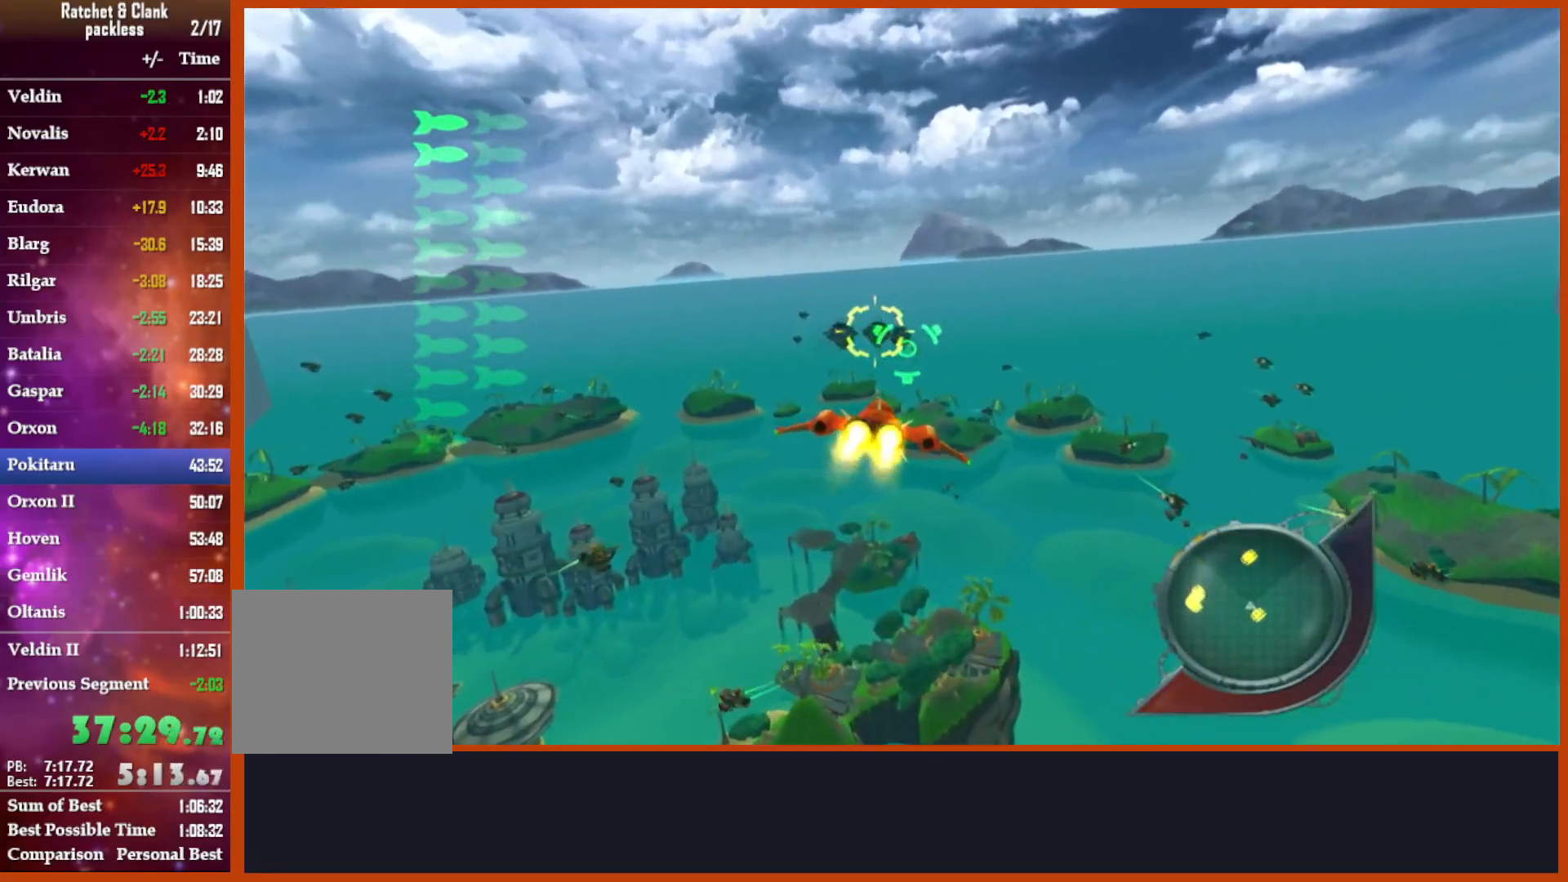
{"buttons": ["CROSS", "SQUARE"], "left_stick": "center", "right_stick": "center", "events": []}
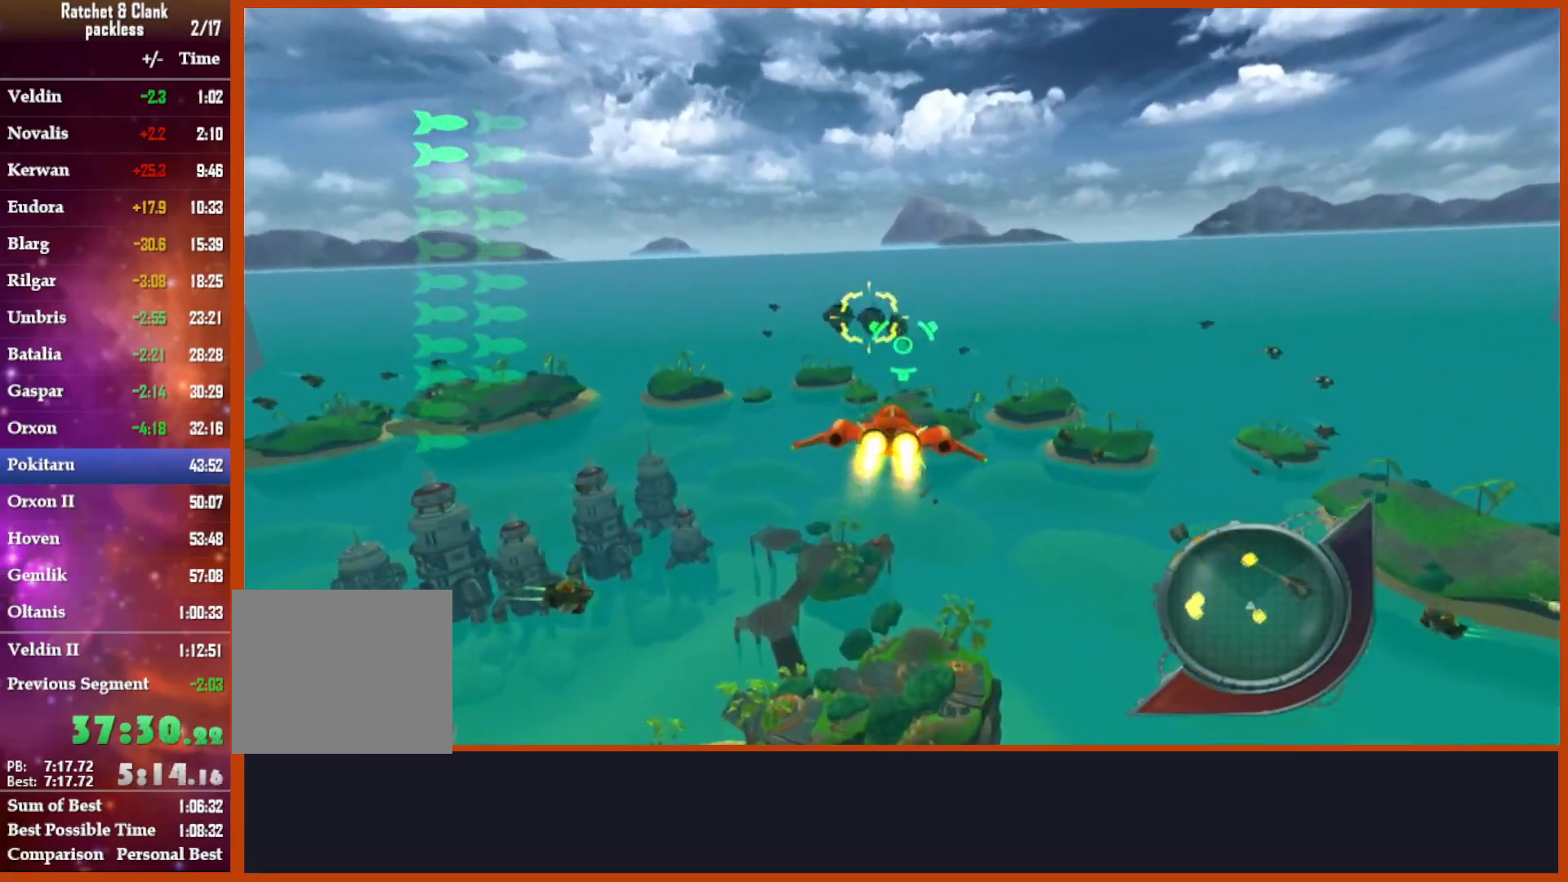
{"buttons": ["CROSS", "SQUARE"], "left_stick": "center", "right_stick": "center", "events": []}
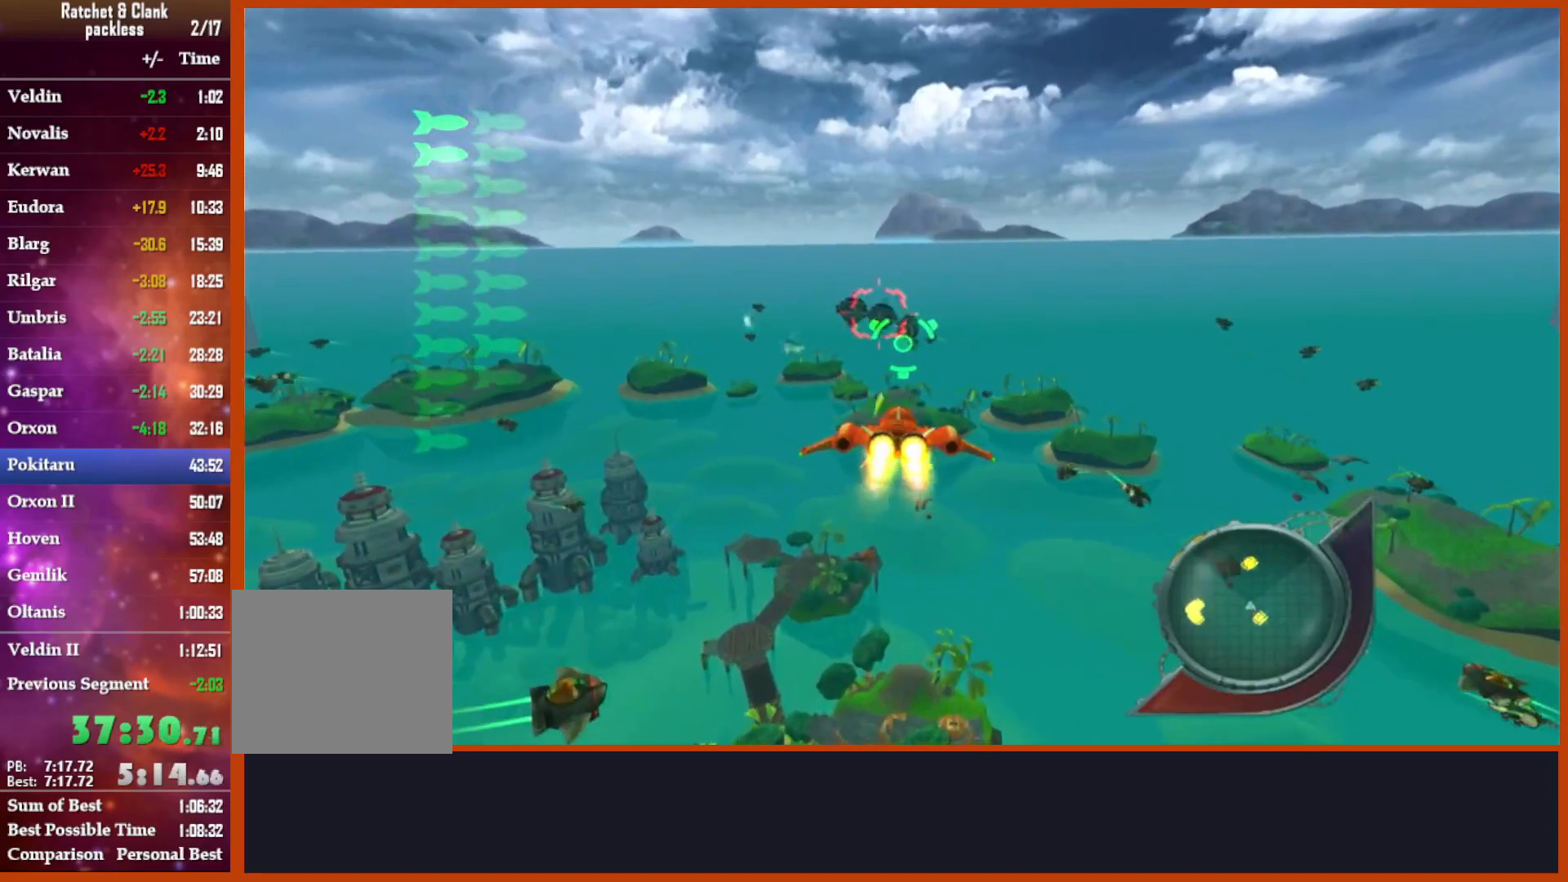
{"buttons": ["CROSS", "SQUARE"], "left_stick": "center", "right_stick": "center", "events": [[33, "left_stick", "right"], [100, "left_stick", "center"]]}
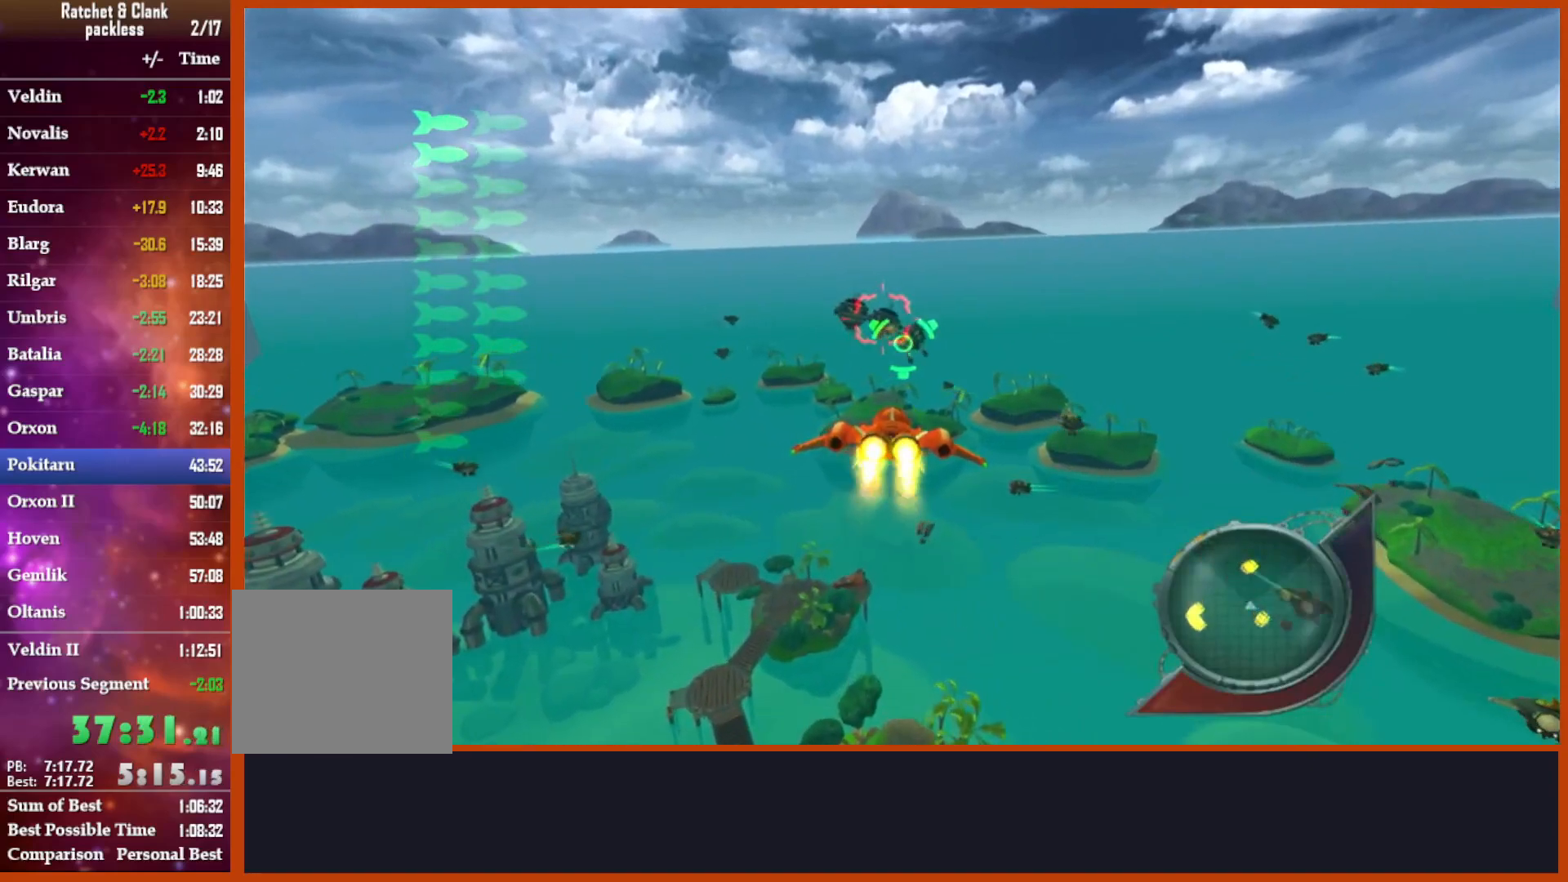
{"buttons": ["CROSS", "SQUARE"], "left_stick": "center", "right_stick": "center", "events": [[233, "left_stick", "right"], [300, "left_stick", "center"]]}